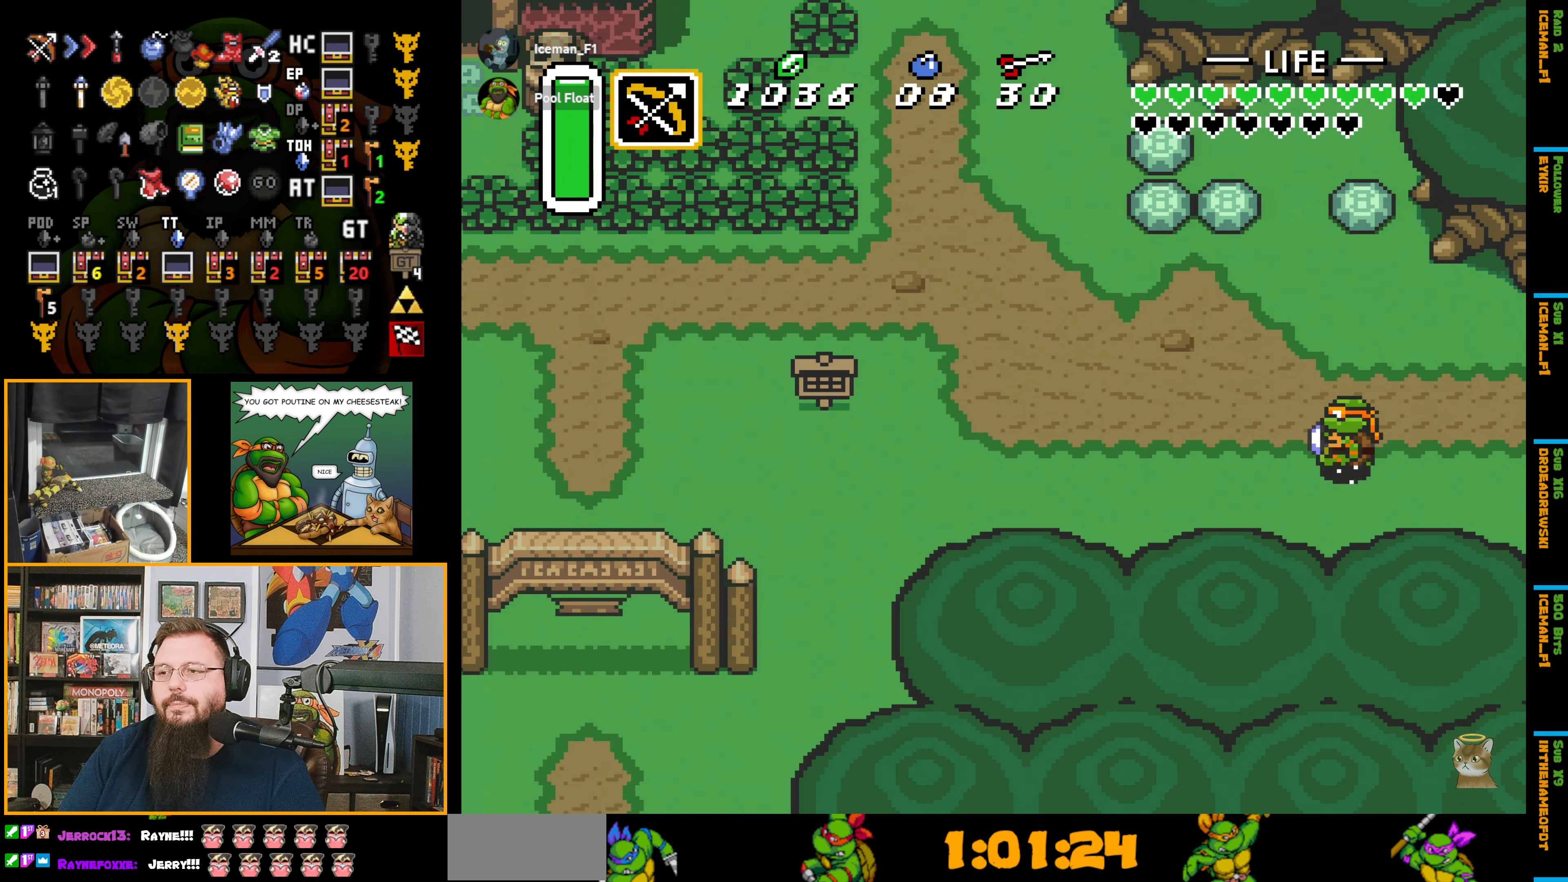
Gameplay with a controller (Nintendo layout); each line is a JSON object with the inputs held at the frame after it. "events" lists button and stick changes between this image and that frame as [ms after this image, input, new state], when the widget could be followed in between. Not read: L3 R3.
{"buttons": ["A", "DPAD_LEFT"], "events": []}
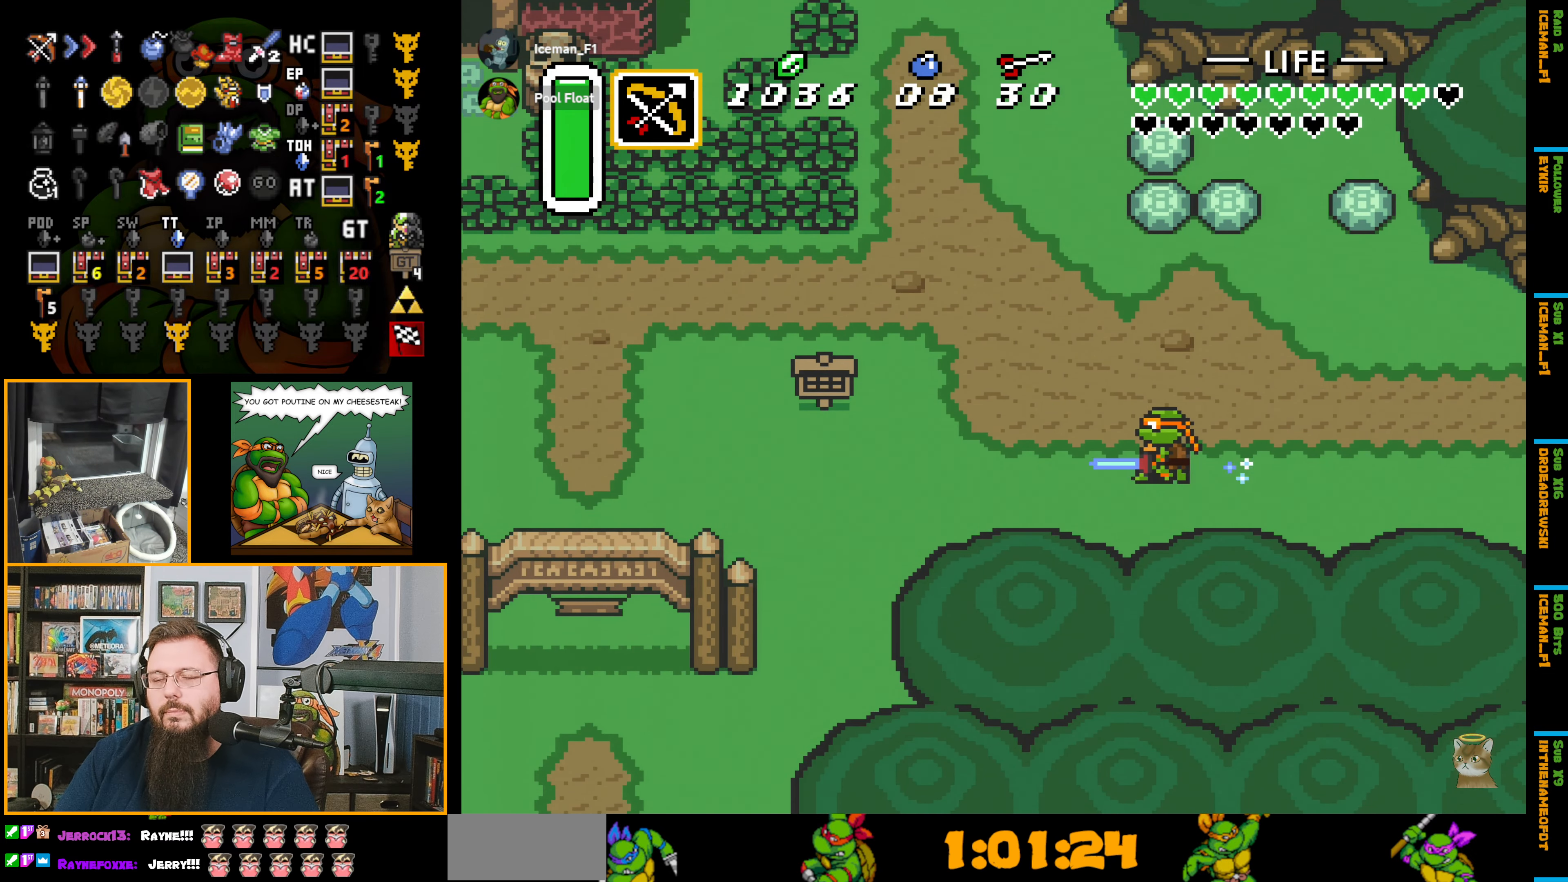
{"buttons": ["DPAD_DOWN", "DPAD_LEFT"], "events": [[117, "A", "up"], [467, "DPAD_DOWN", "down"]]}
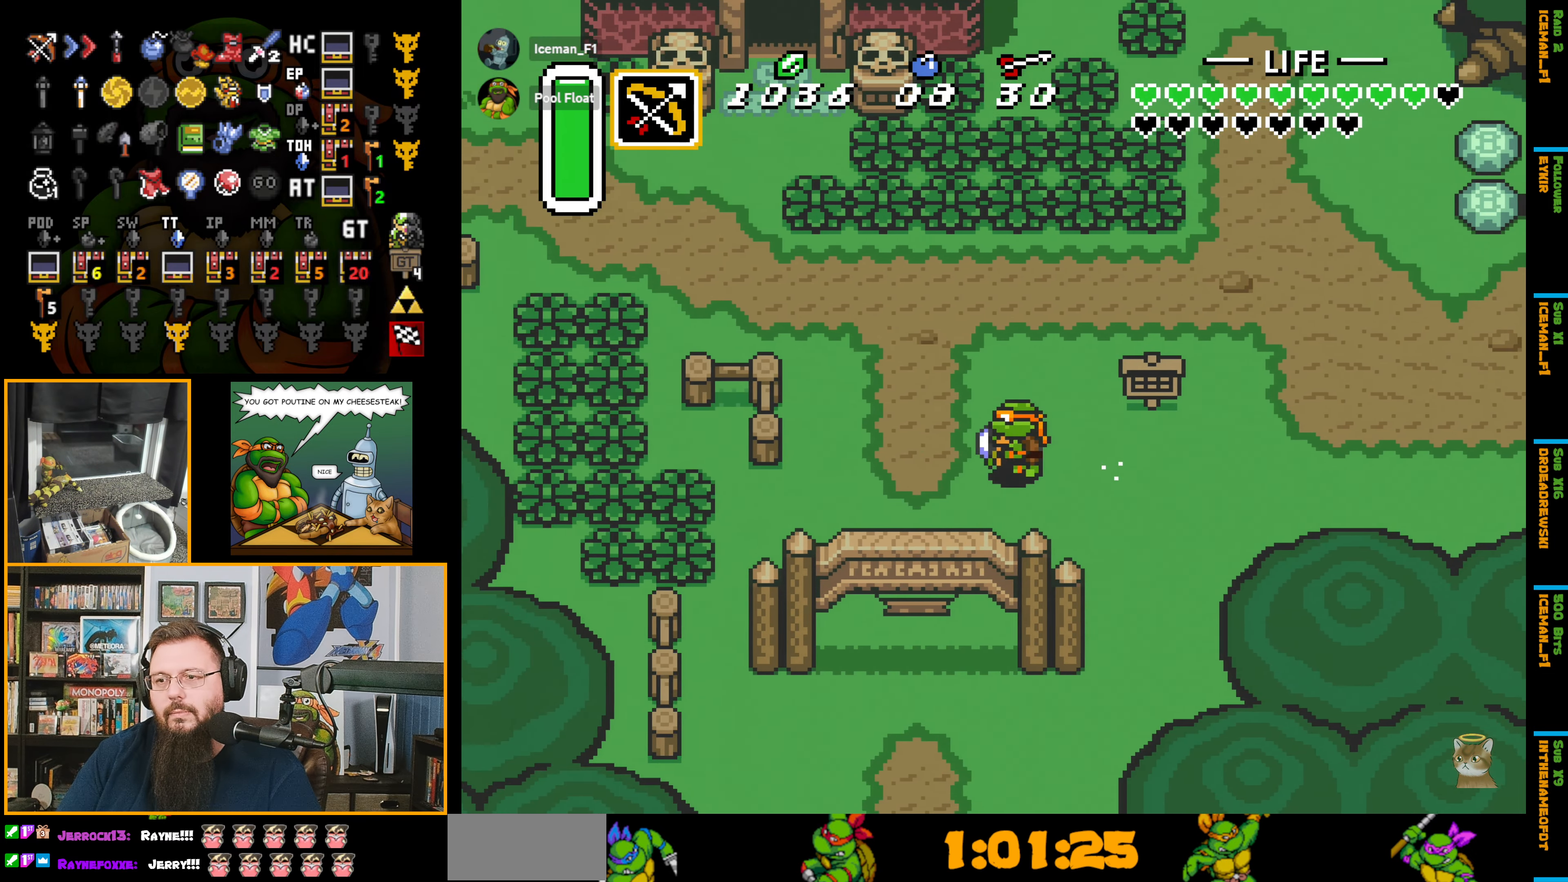
{"buttons": ["A", "DPAD_DOWN"], "events": [[34, "A", "down"], [34, "DPAD_LEFT", "up"]]}
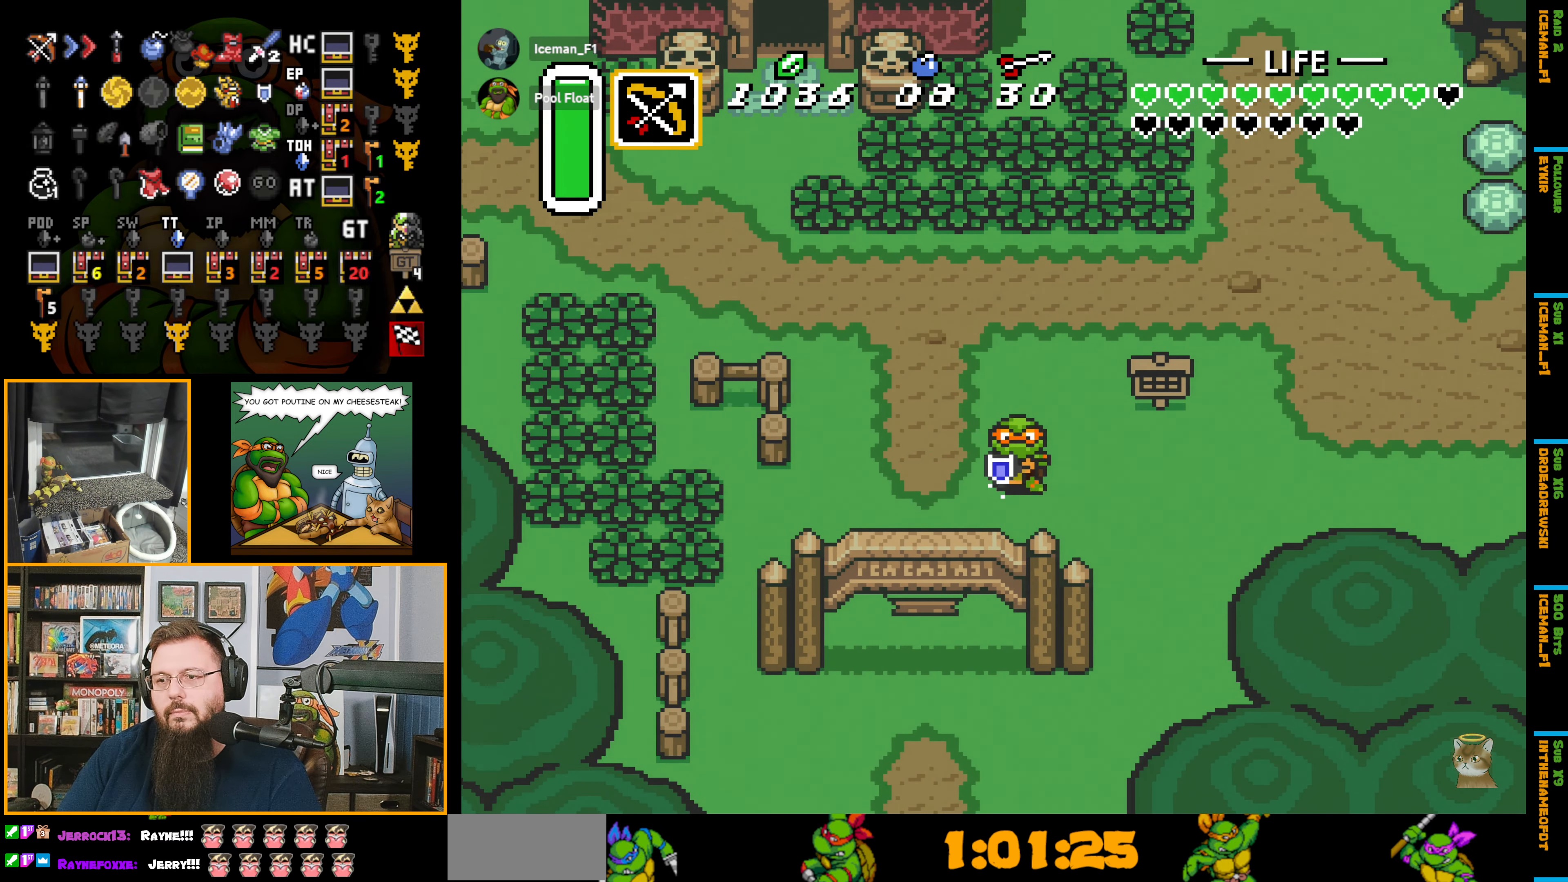
{"buttons": ["A", "DPAD_DOWN"], "events": []}
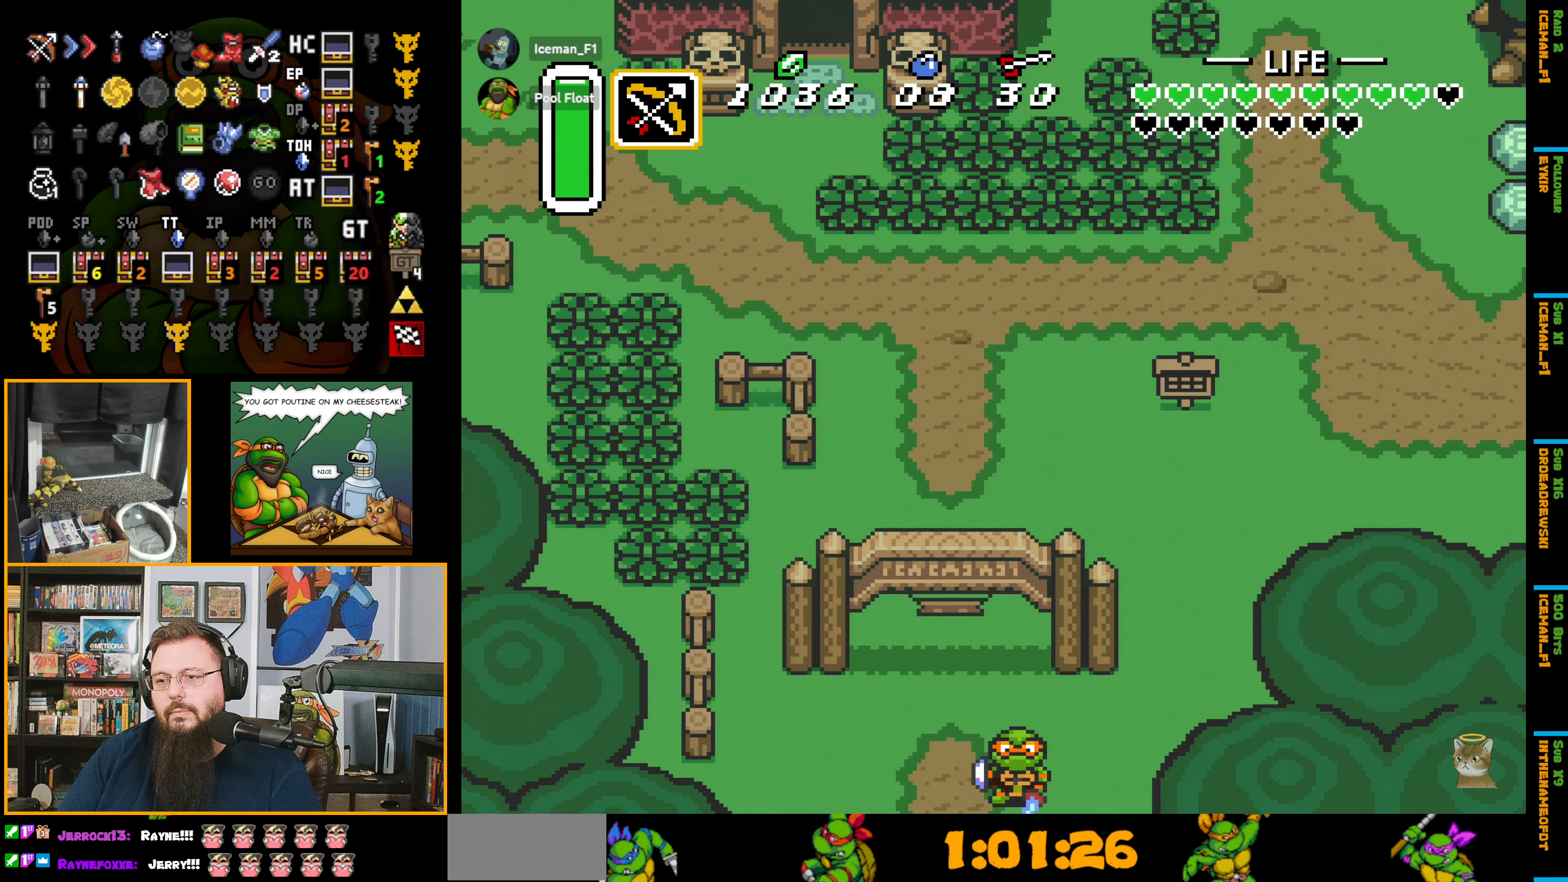
{"buttons": ["A"], "events": [[234, "A", "up"], [234, "DPAD_DOWN", "up"], [250, "A", "down"]]}
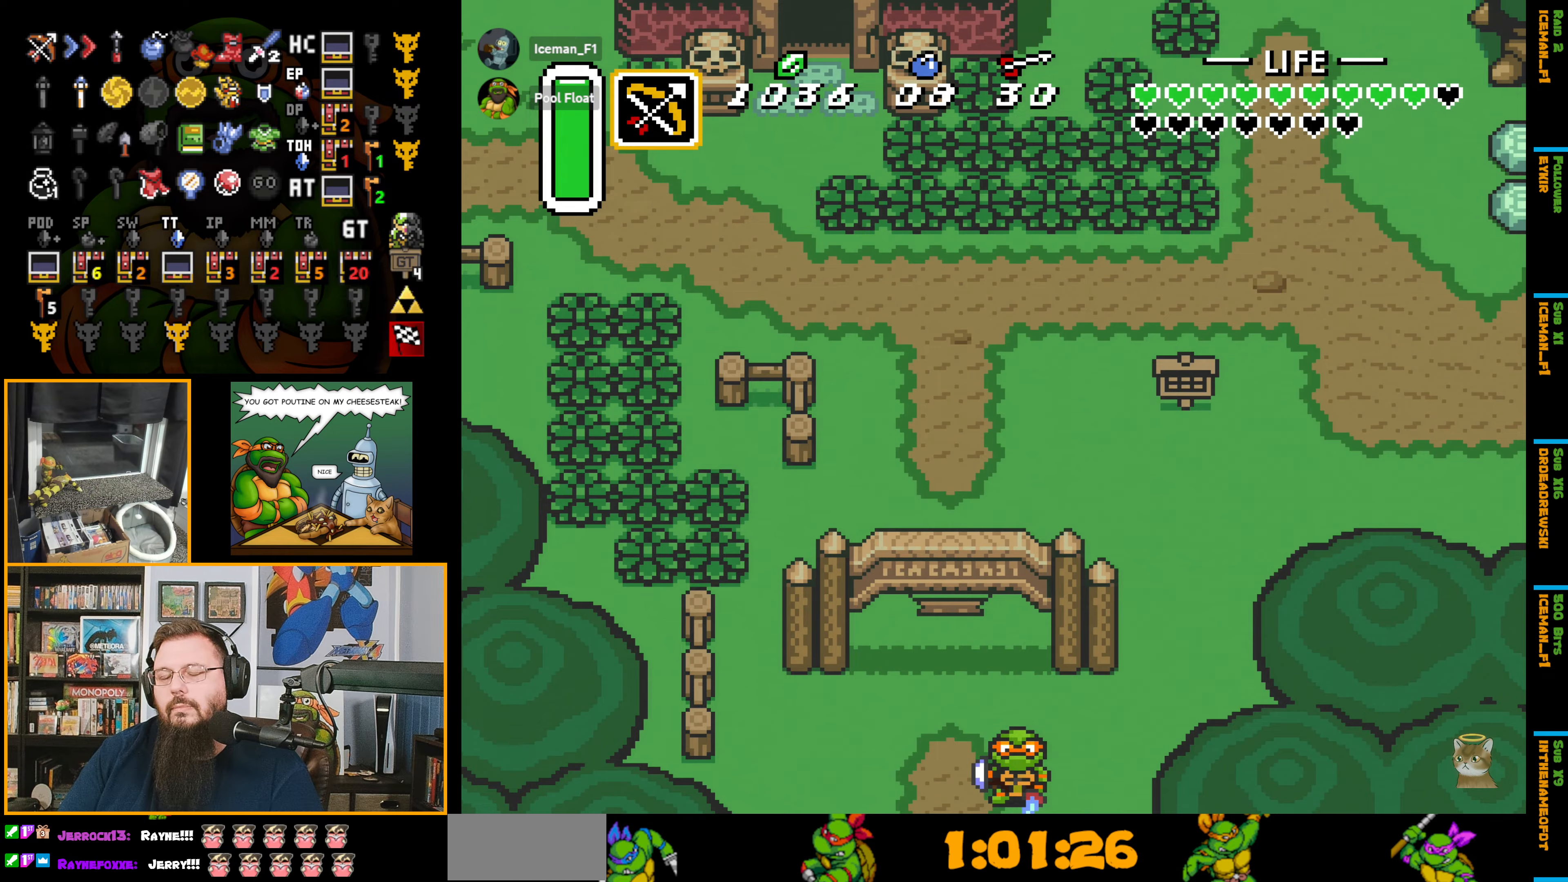
{"buttons": ["DPAD_DOWN", "DPAD_RIGHT"], "events": [[50, "A", "up"], [100, "A", "down"], [116, "A", "up"], [133, "DPAD_DOWN", "down"], [166, "DPAD_RIGHT", "down"]]}
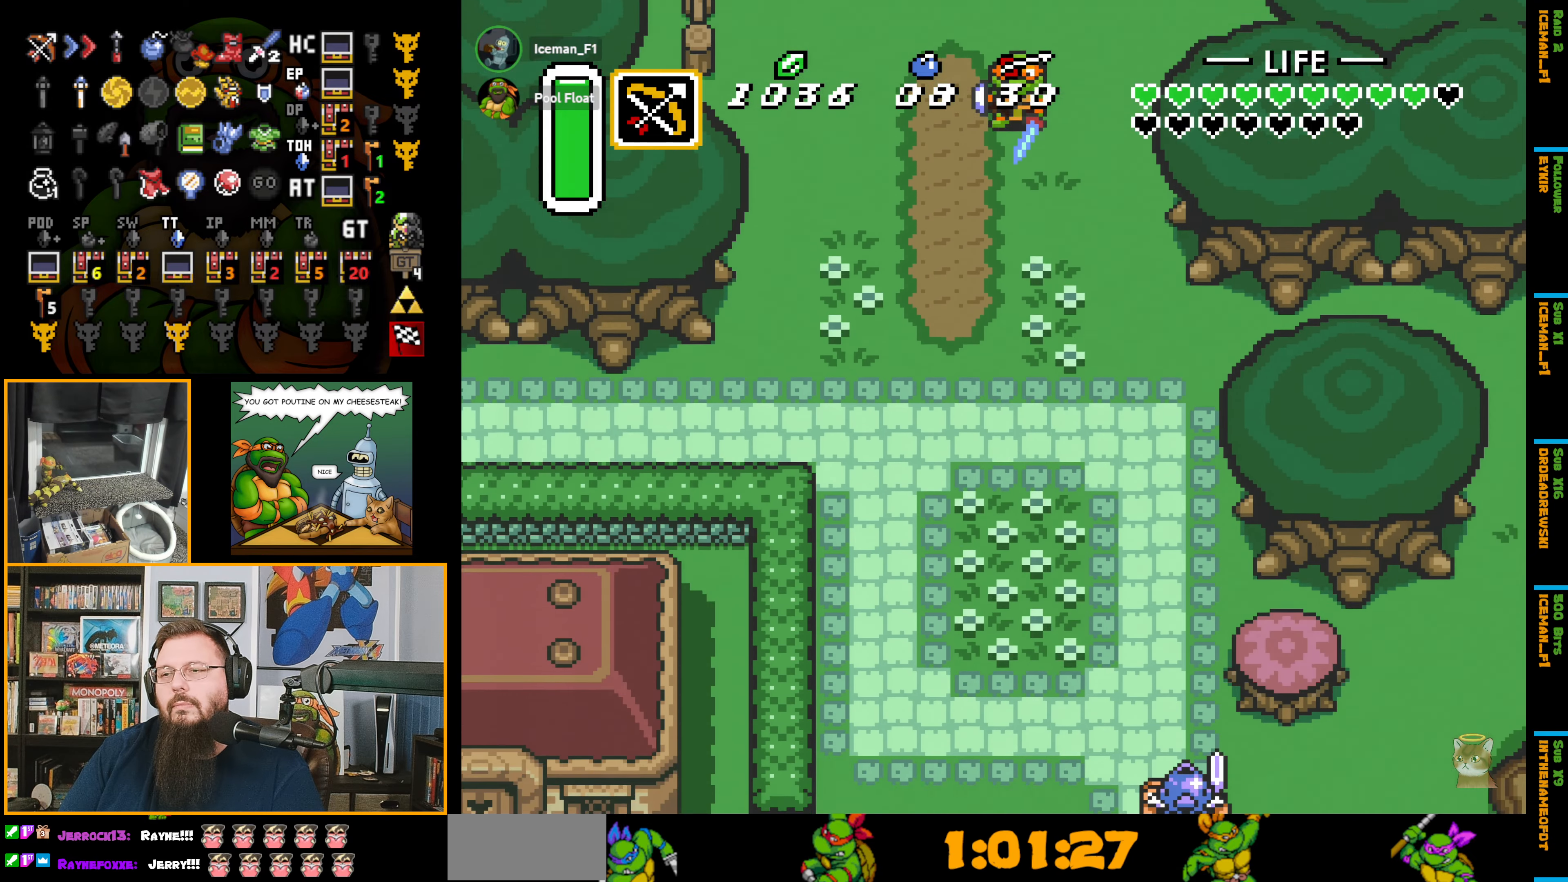
{"buttons": ["DPAD_DOWN", "DPAD_RIGHT"], "events": [[116, "DPAD_DOWN", "up"], [500, "DPAD_DOWN", "down"]]}
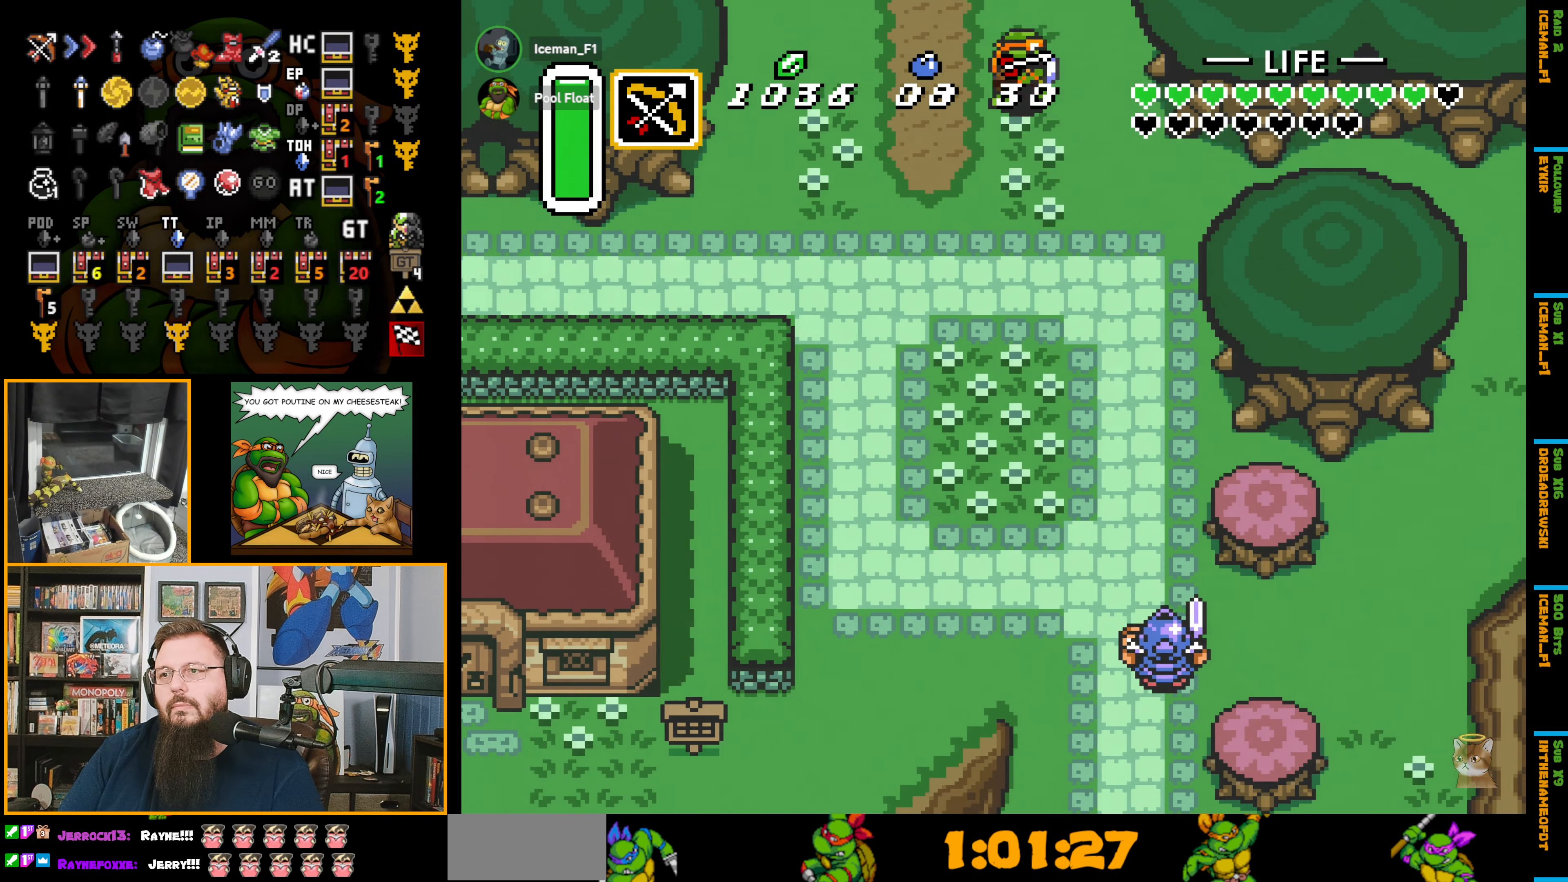
{"buttons": ["A", "DPAD_DOWN"], "events": [[383, "A", "down"], [383, "DPAD_RIGHT", "up"]]}
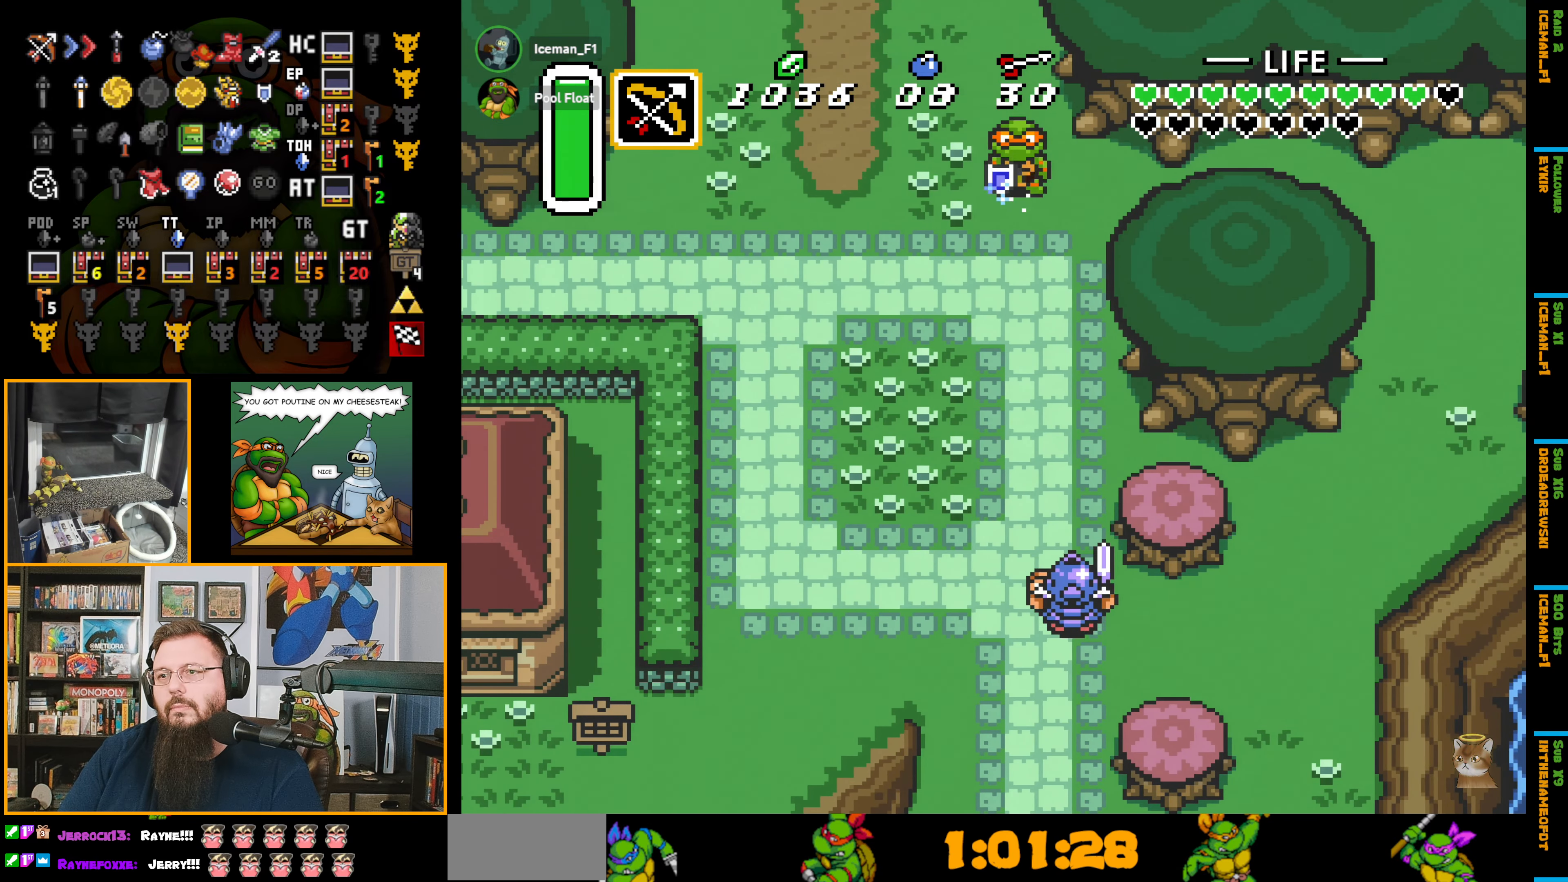
{"buttons": ["A", "DPAD_LEFT"], "events": [[450, "DPAD_LEFT", "down"], [483, "DPAD_DOWN", "up"]]}
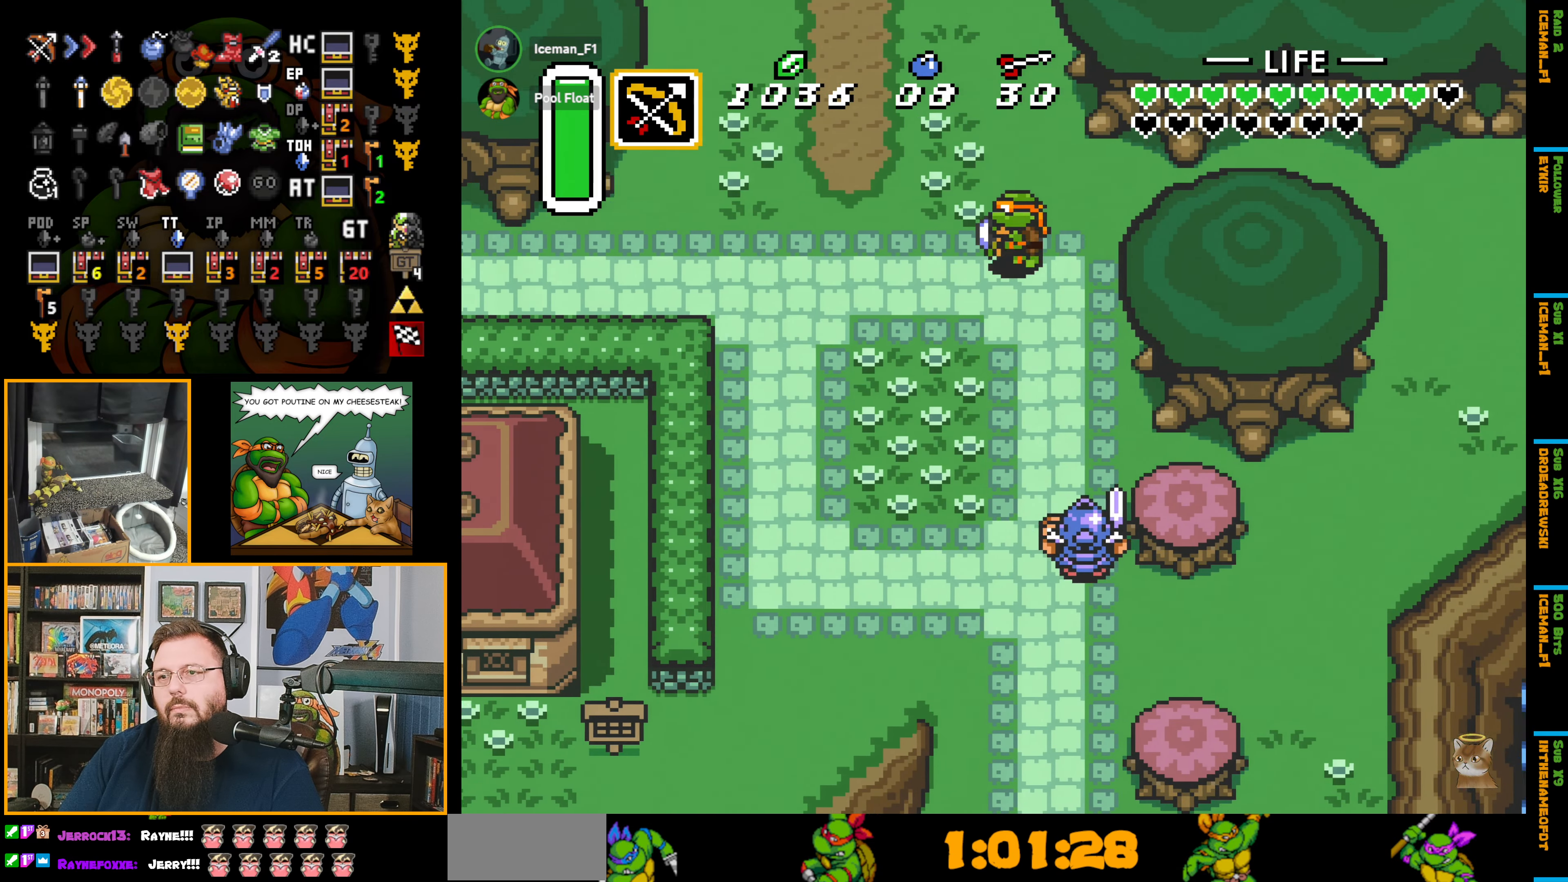
{"buttons": ["A", "DPAD_LEFT"], "events": [[66, "A", "up"], [266, "DPAD_DOWN", "down"], [350, "DPAD_DOWN", "up"], [366, "A", "down"]]}
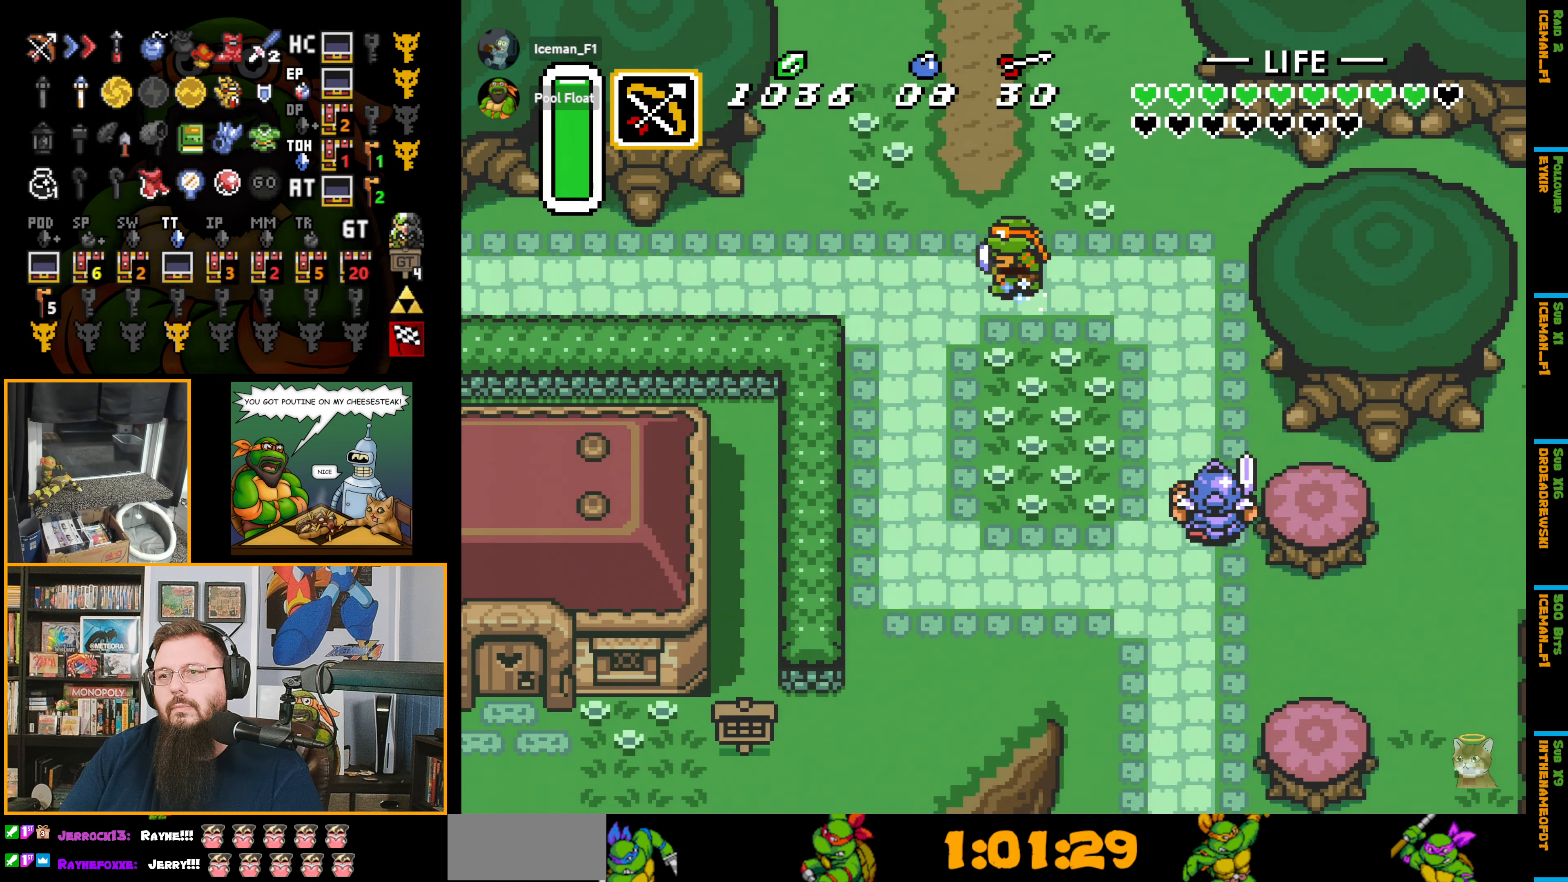
{"buttons": ["A", "DPAD_LEFT"], "events": []}
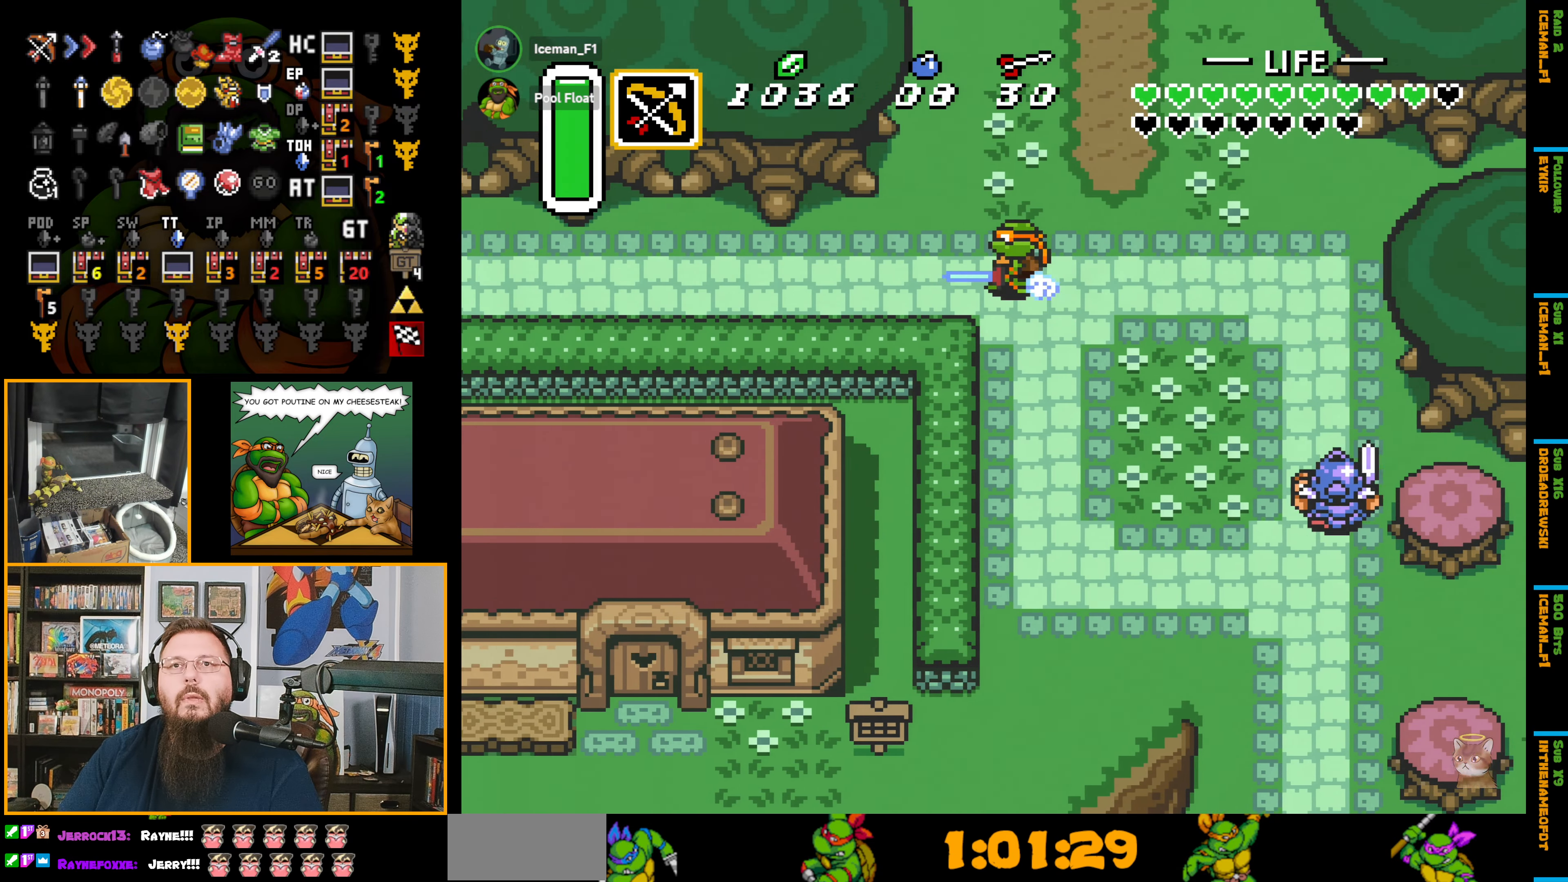
{"buttons": ["A", "DPAD_LEFT"], "events": []}
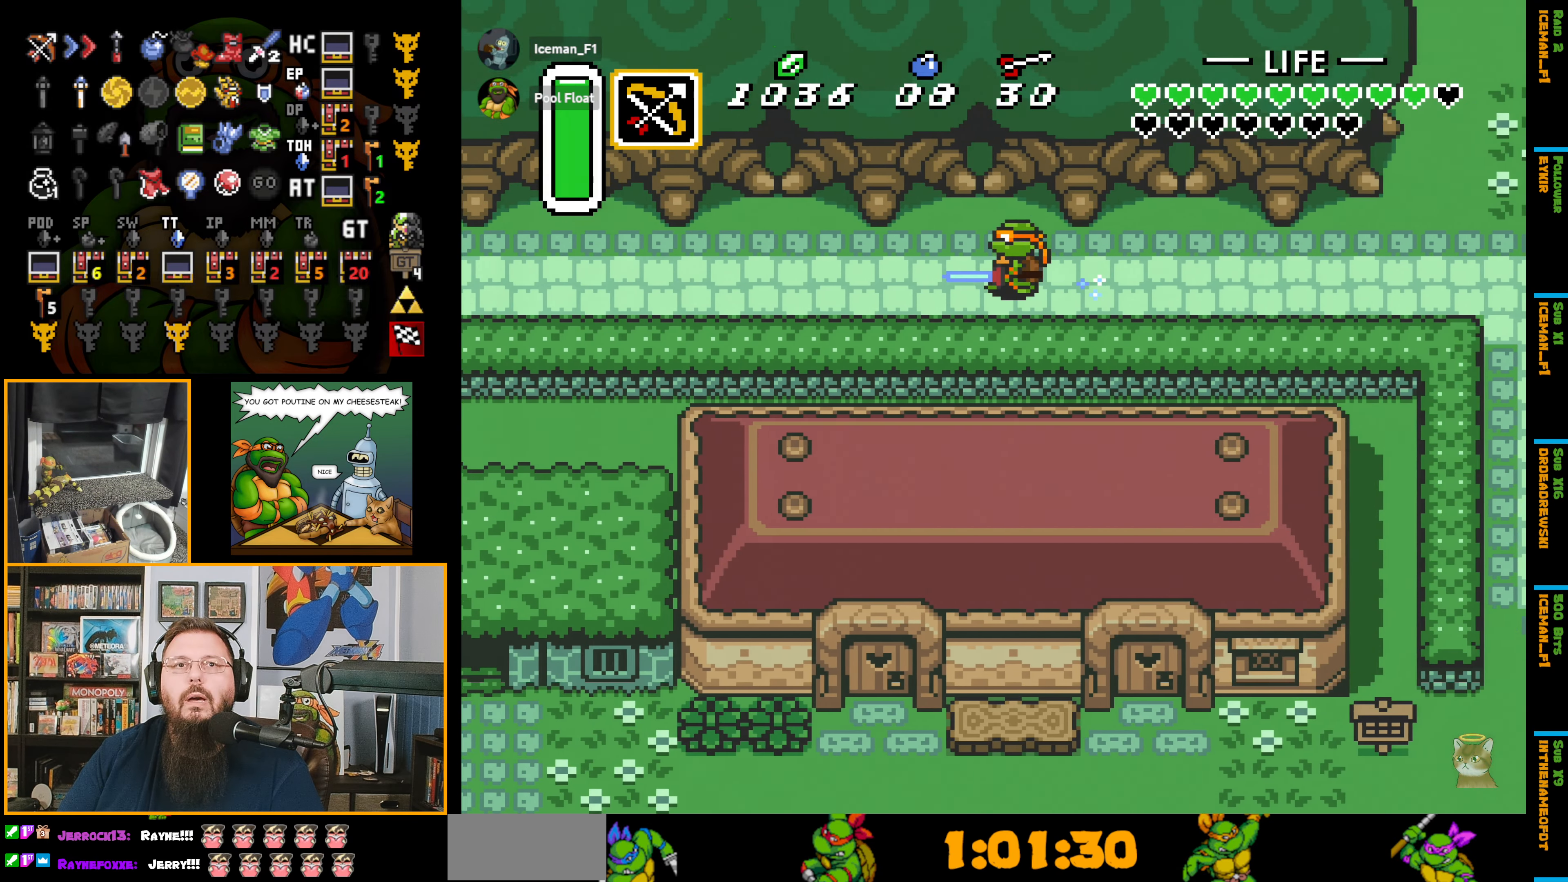
{"buttons": ["A", "DPAD_LEFT"], "events": []}
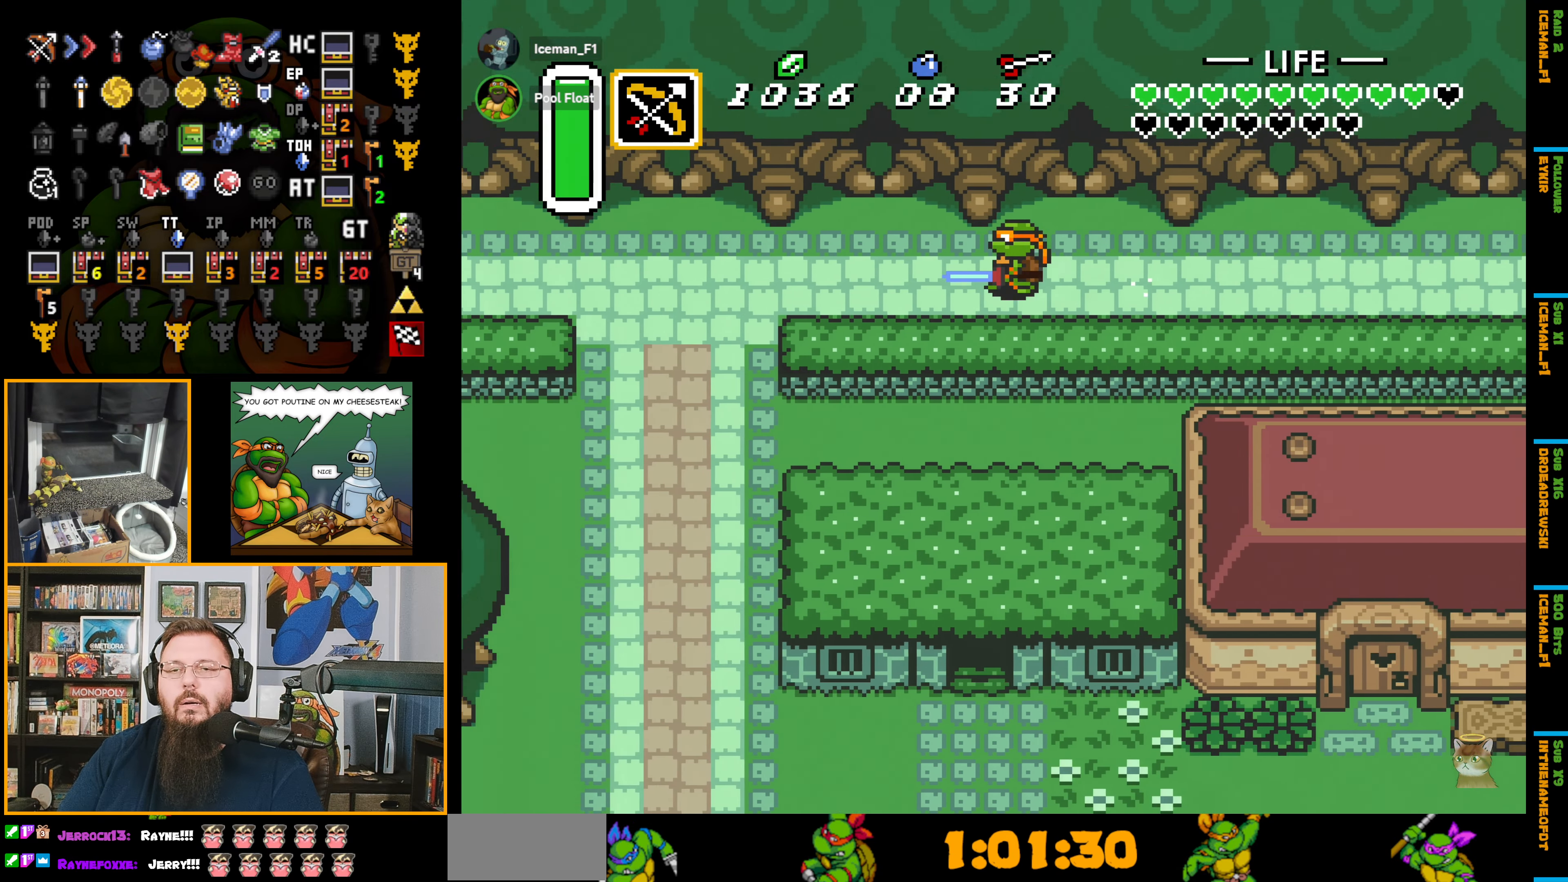
{"buttons": ["A", "DPAD_LEFT"], "events": []}
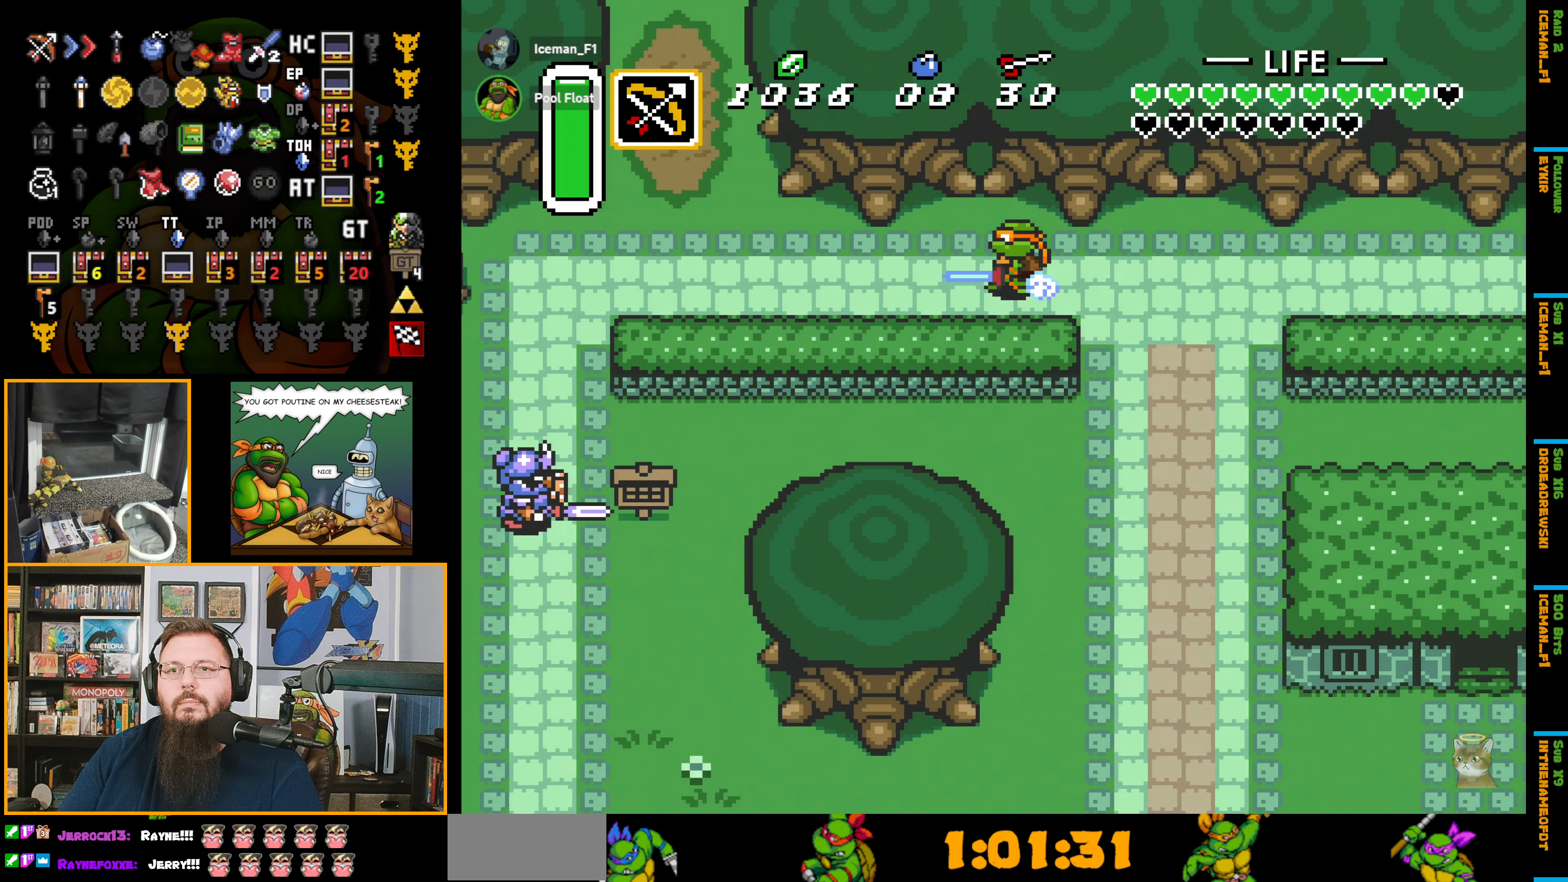
{"buttons": ["DPAD_UP"], "events": [[300, "DPAD_UP", "down"], [366, "A", "up"], [433, "DPAD_LEFT", "up"]]}
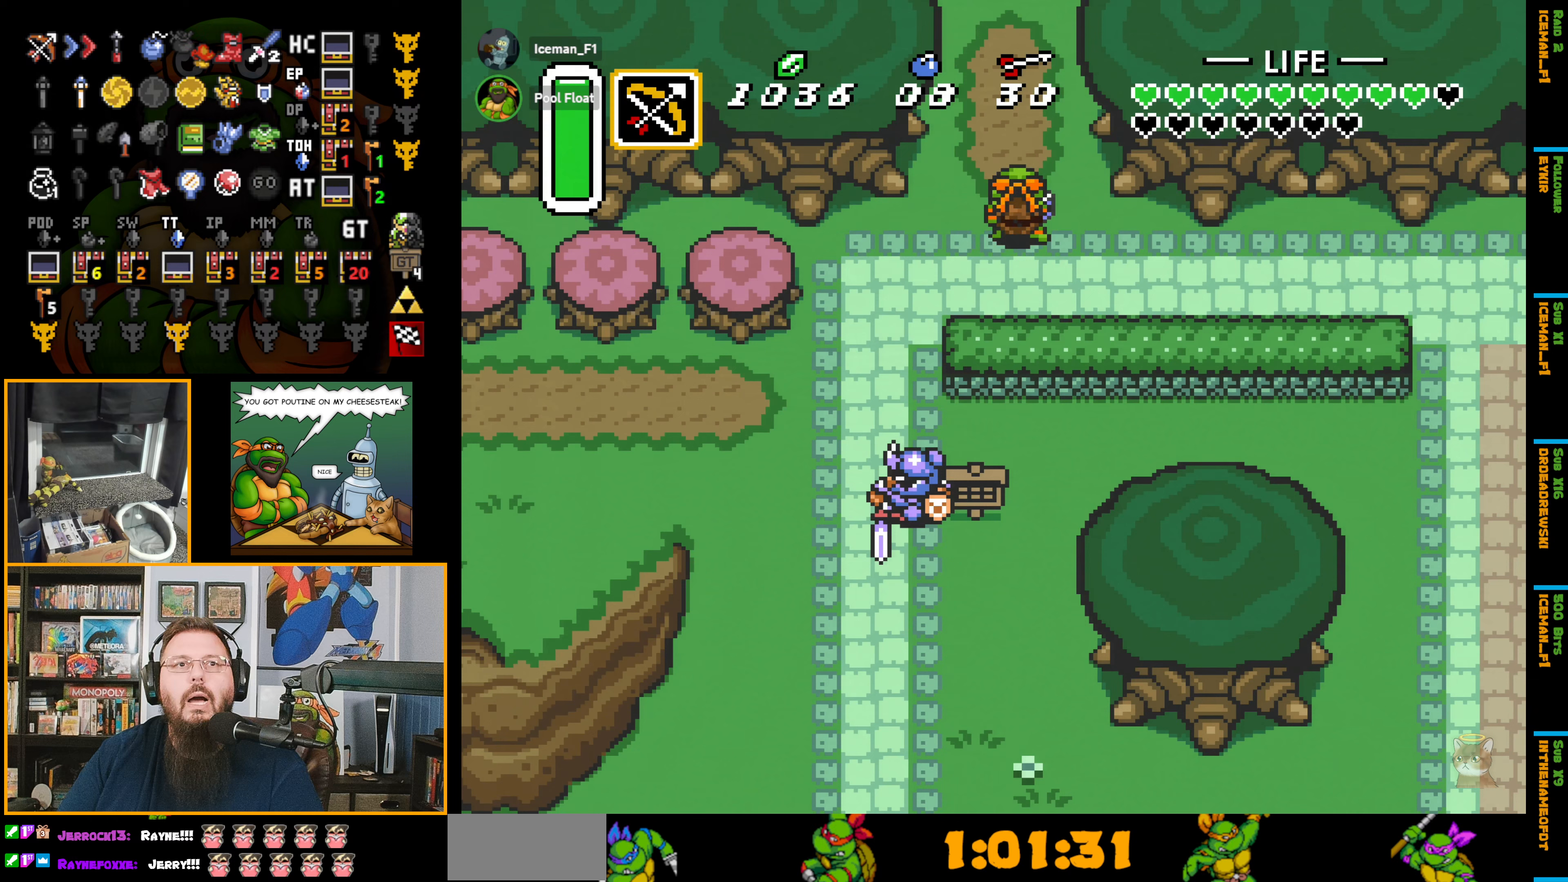
{"buttons": ["DPAD_UP"], "events": []}
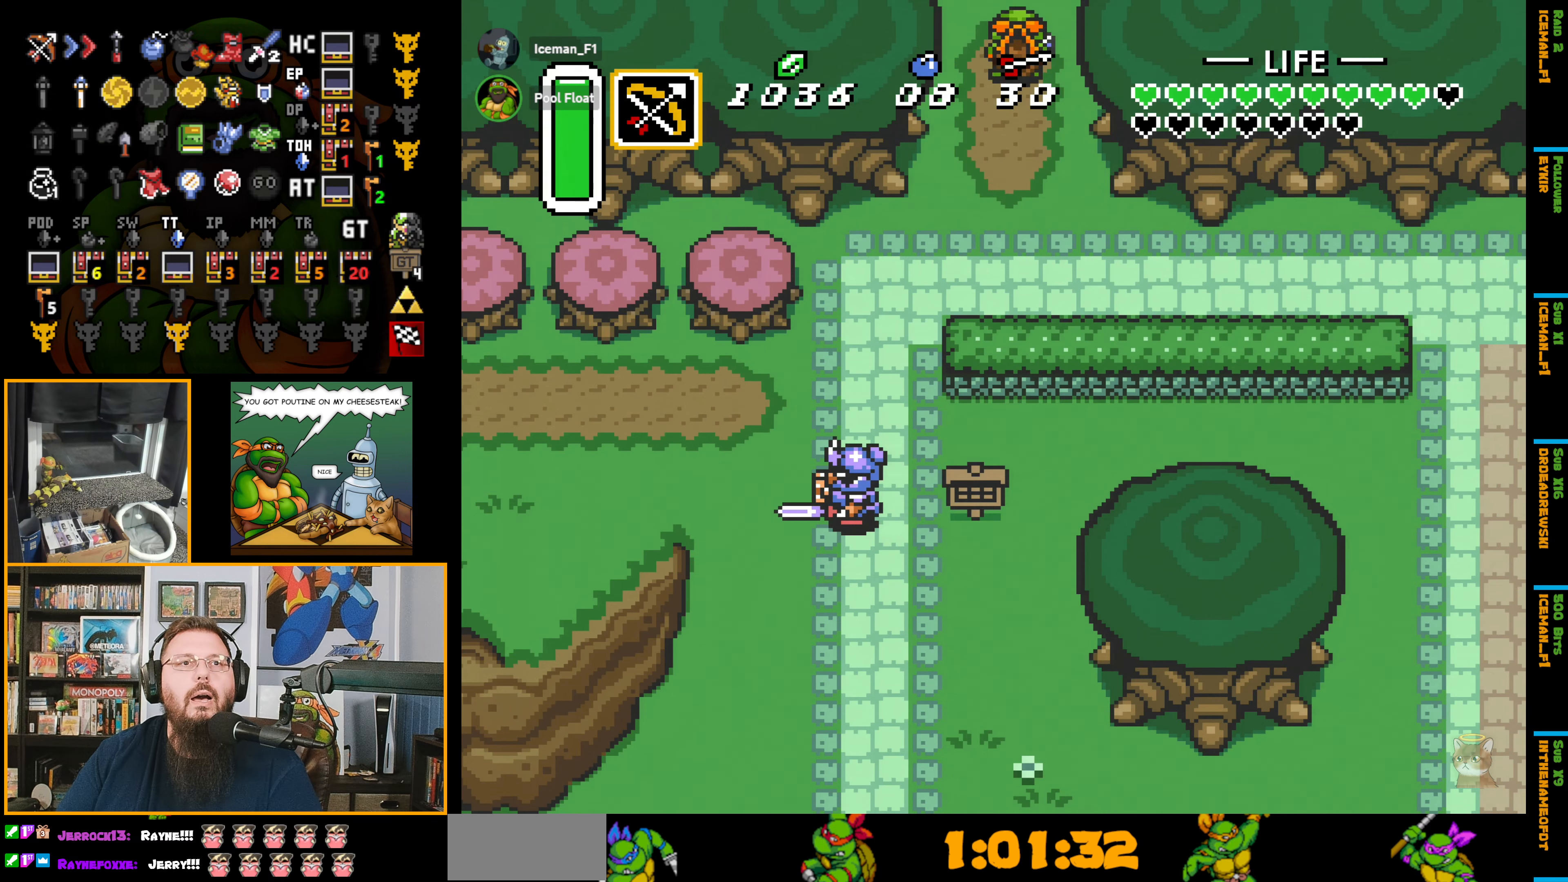
{"buttons": ["DPAD_UP"], "events": [[233, "DPAD_UP", "up"], [250, "DPAD_UP", "down"]]}
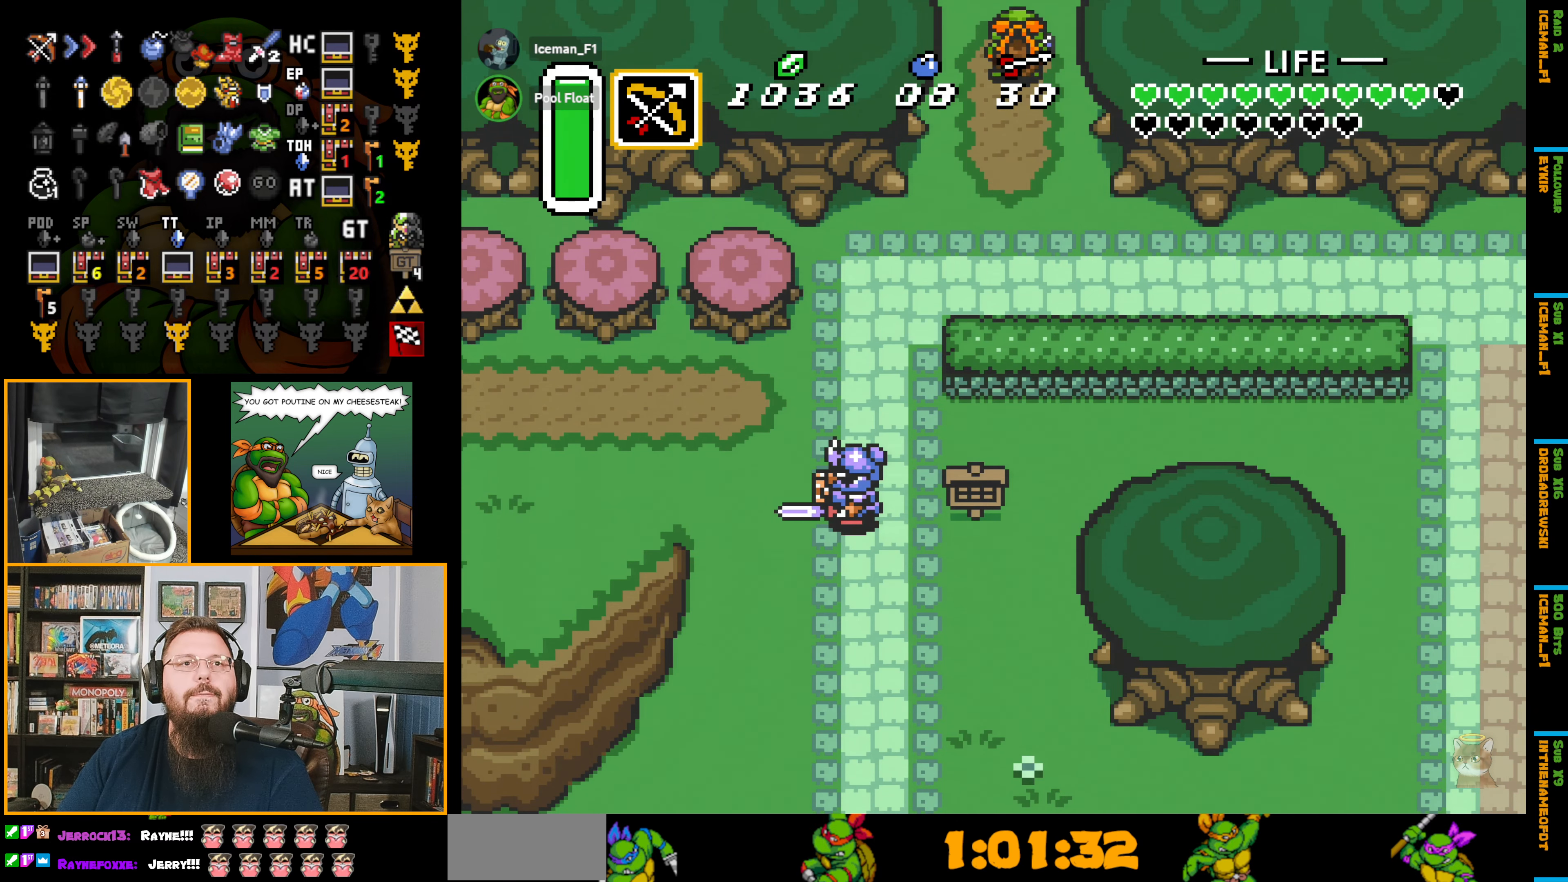
{"buttons": [], "events": [[50, "DPAD_UP", "up"], [100, "DPAD_UP", "down"], [117, "DPAD_UP", "up"]]}
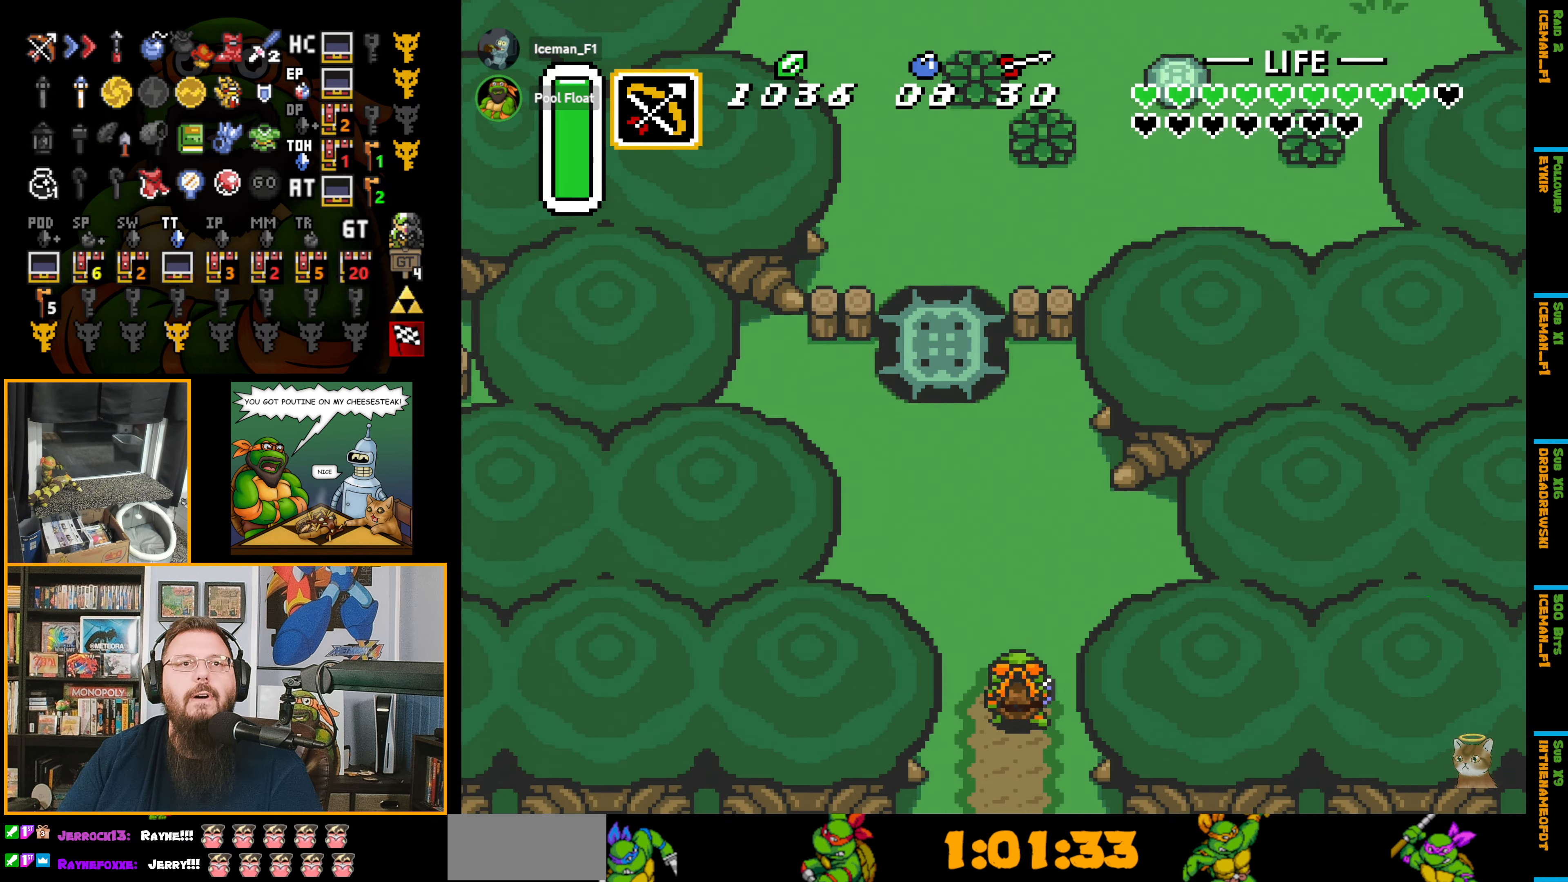
{"buttons": ["DPAD_UP", "DPAD_LEFT"], "events": [[117, "DPAD_UP", "down"], [467, "DPAD_LEFT", "down"]]}
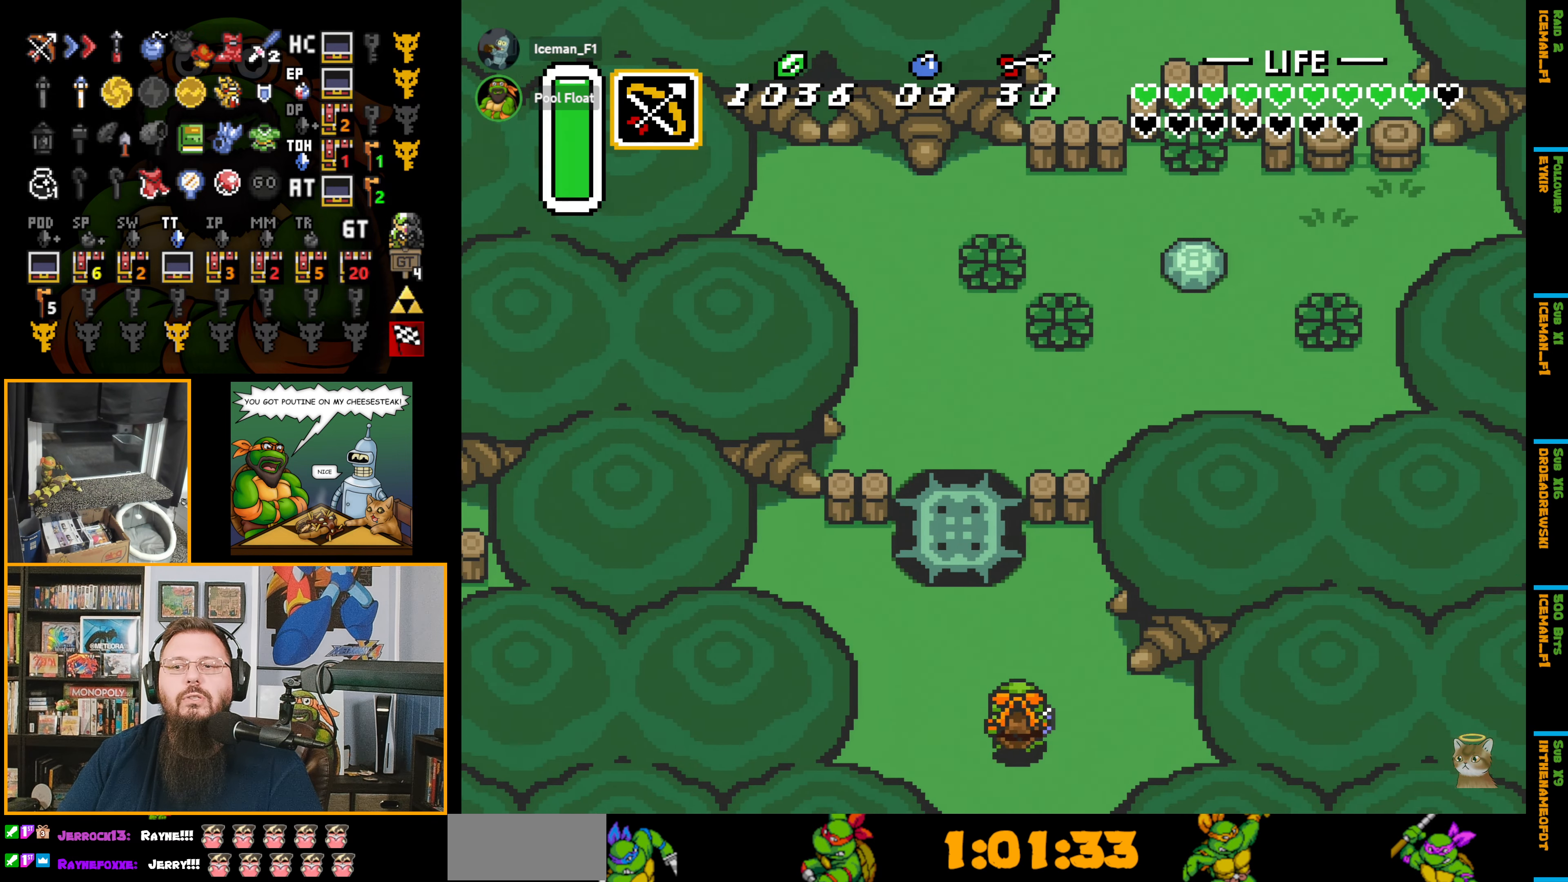
{"buttons": ["DPAD_UP"], "events": [[200, "DPAD_LEFT", "up"]]}
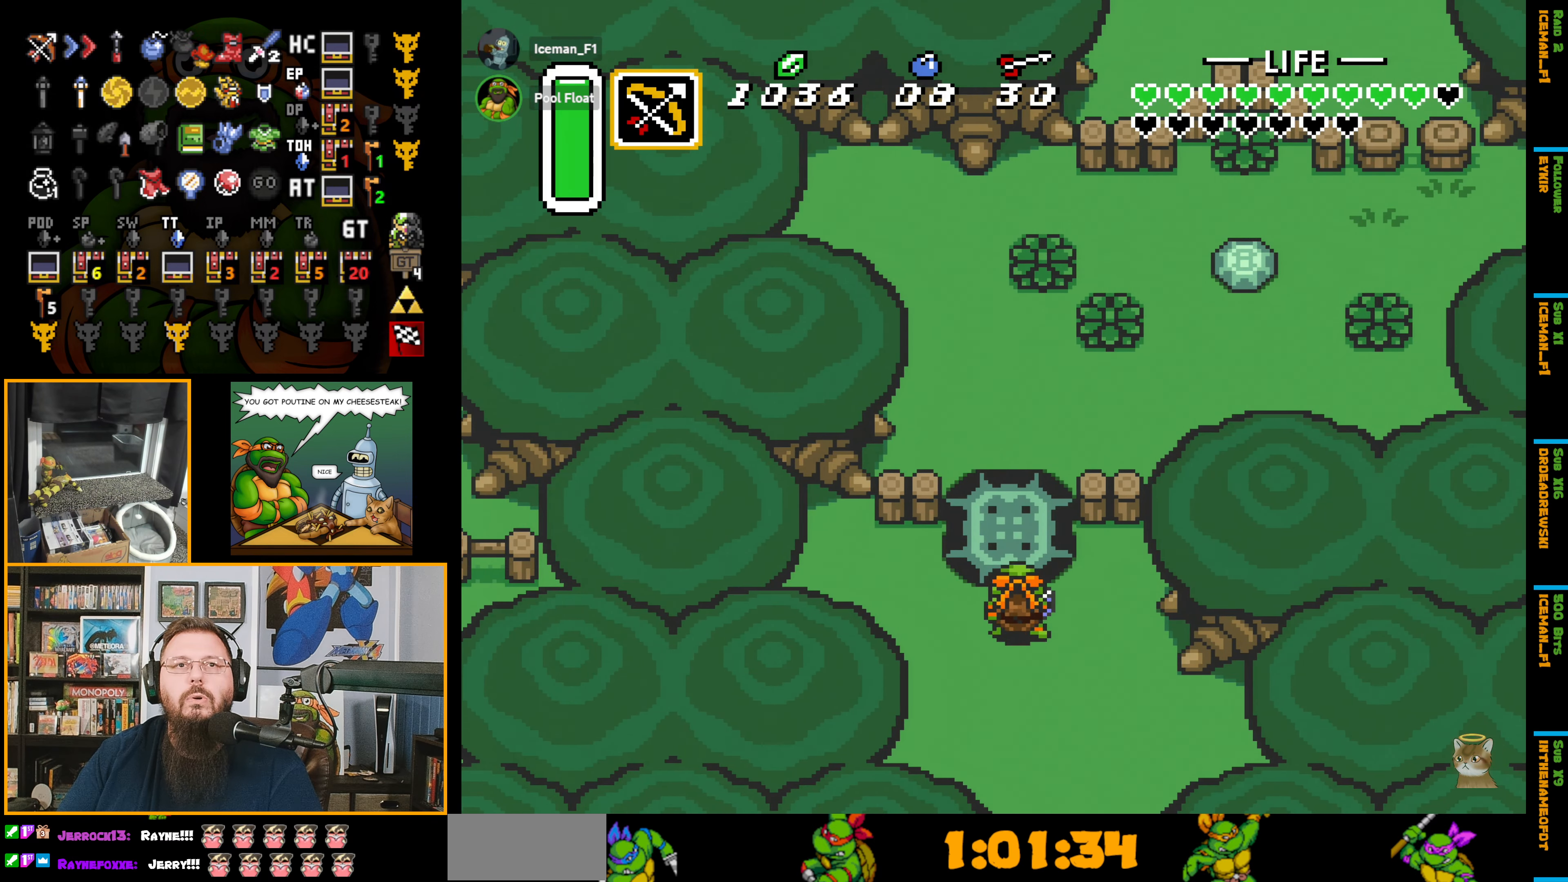
{"buttons": [], "events": [[33, "A", "down"], [167, "A", "up"], [383, "DPAD_UP", "up"]]}
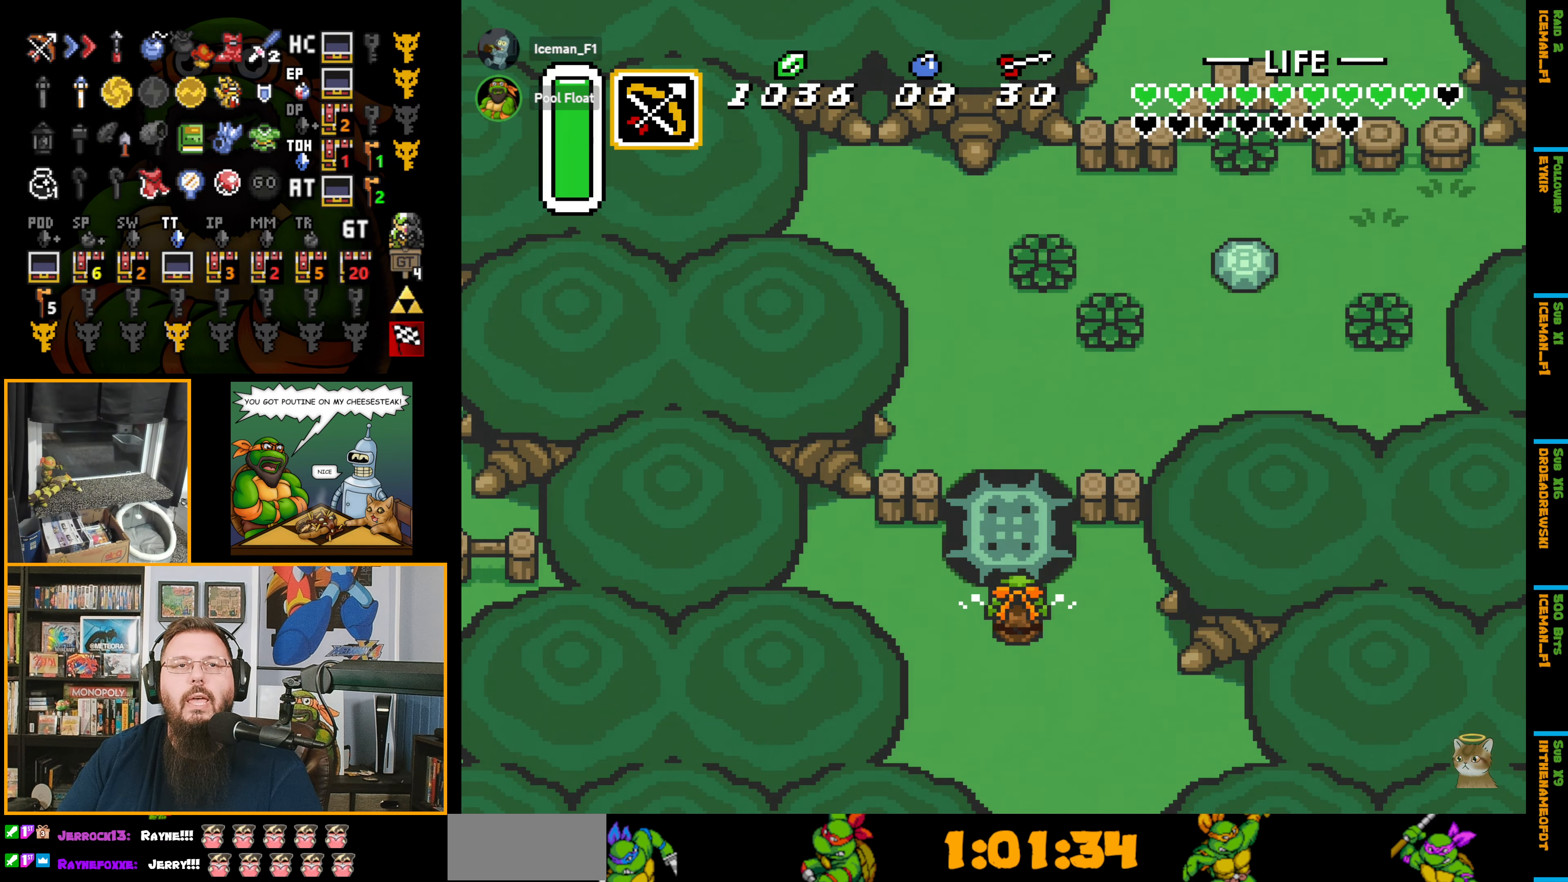
{"buttons": [], "events": []}
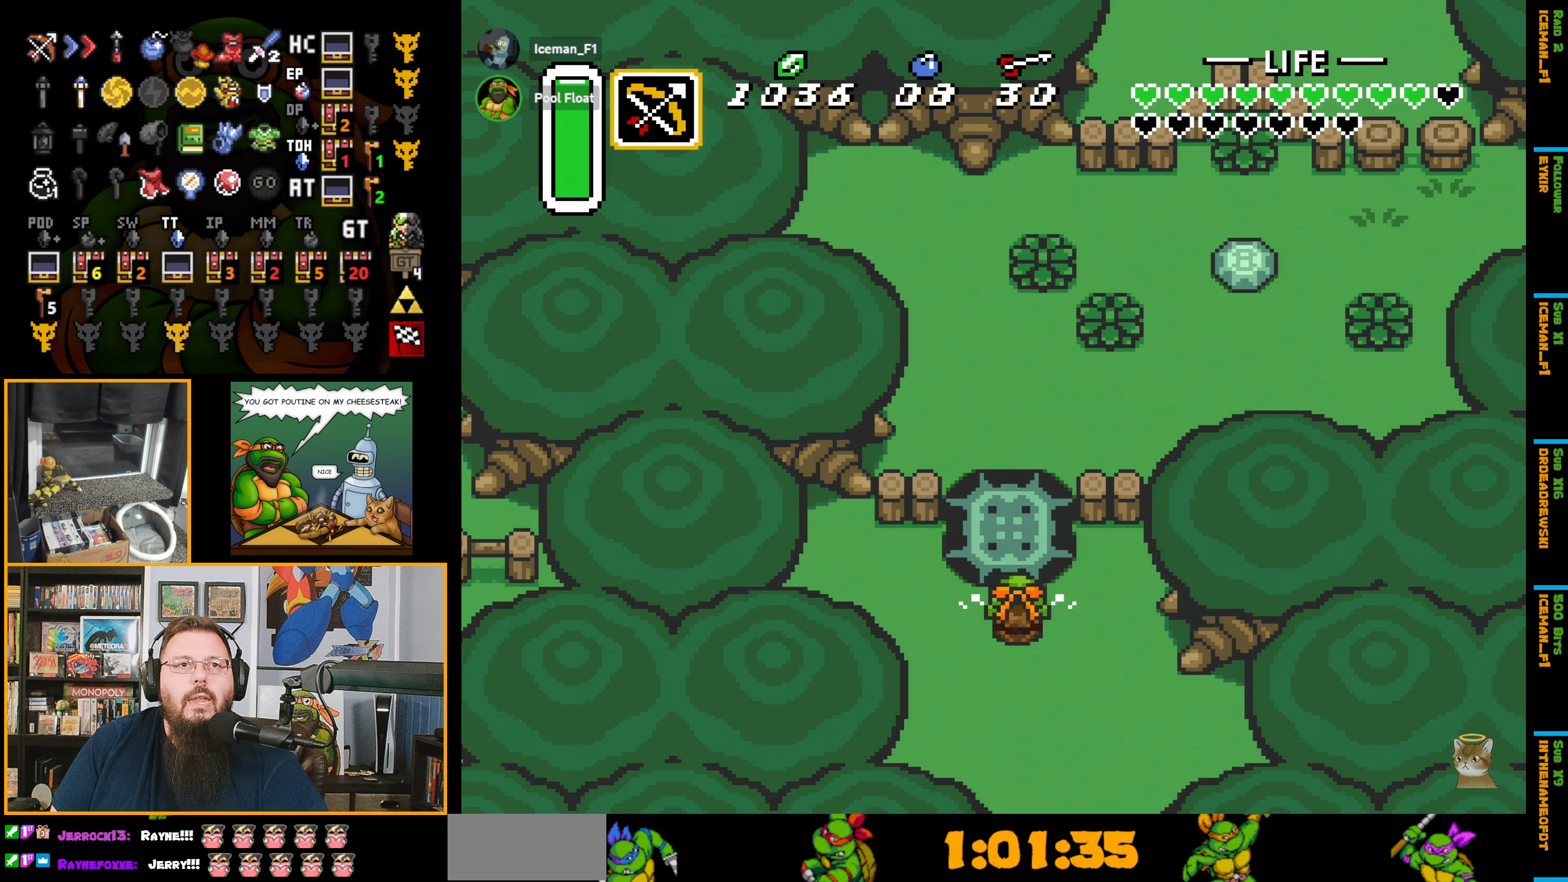
{"buttons": [], "events": []}
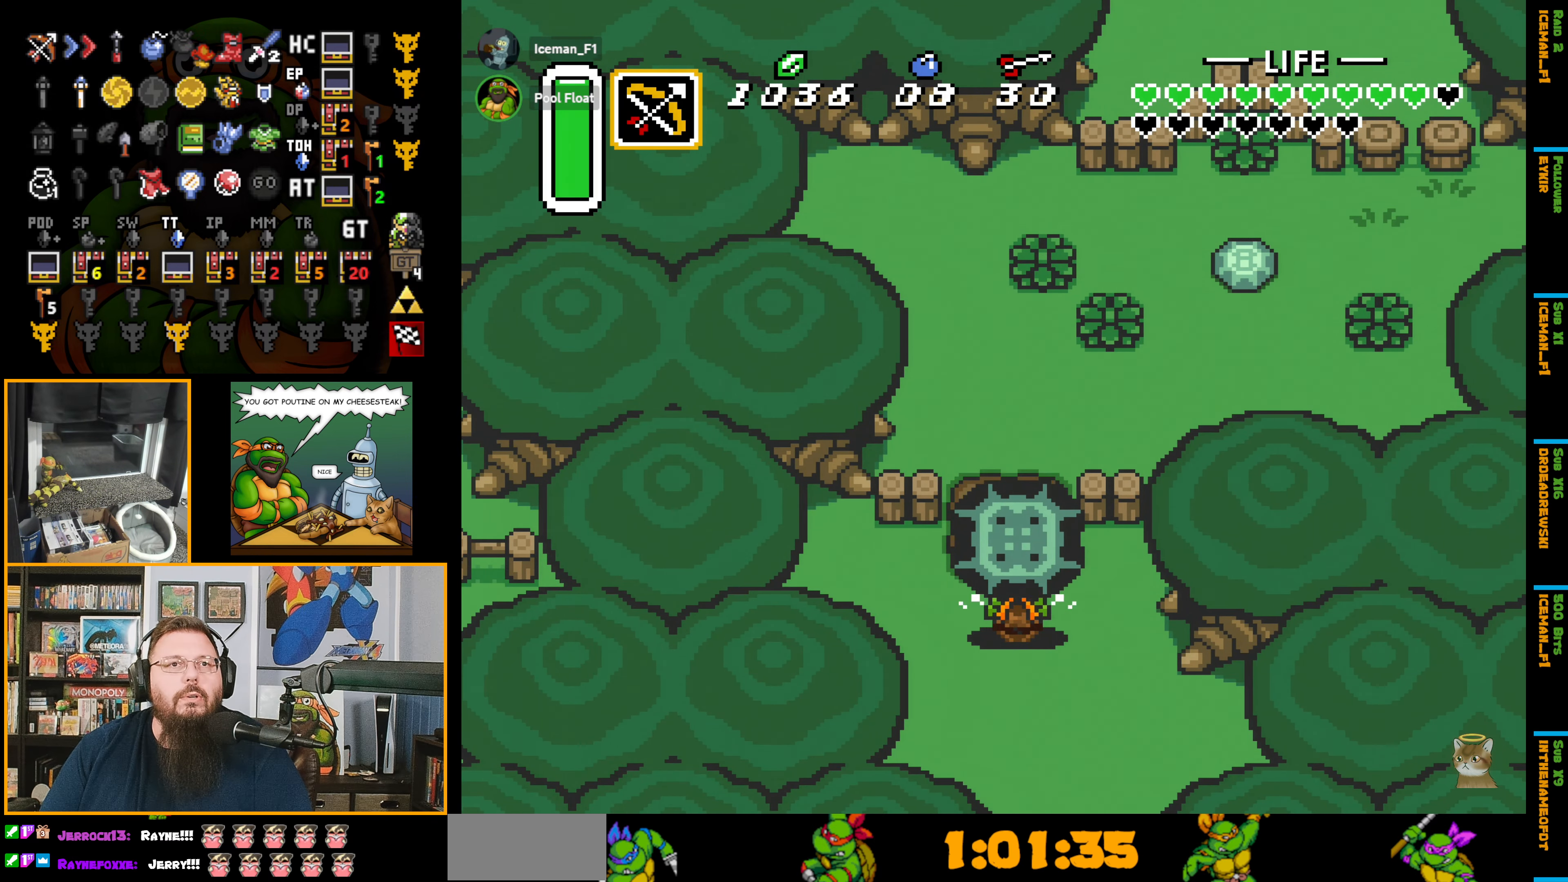
{"buttons": ["DPAD_UP"], "events": [[133, "DPAD_UP", "down"]]}
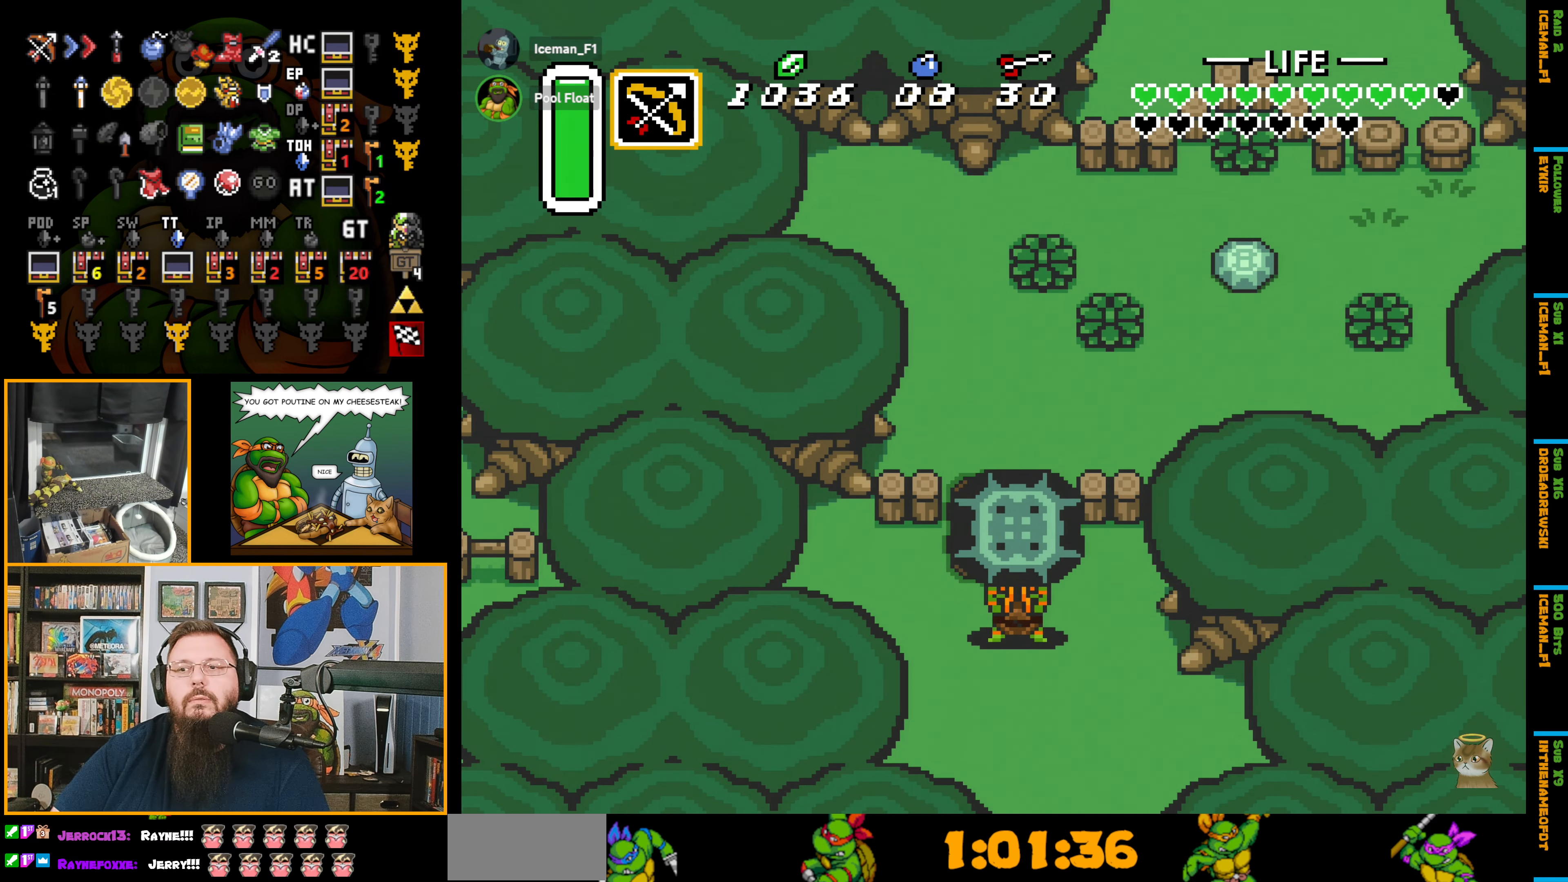
{"buttons": ["DPAD_UP"], "events": [[33, "A", "down"], [117, "A", "up"]]}
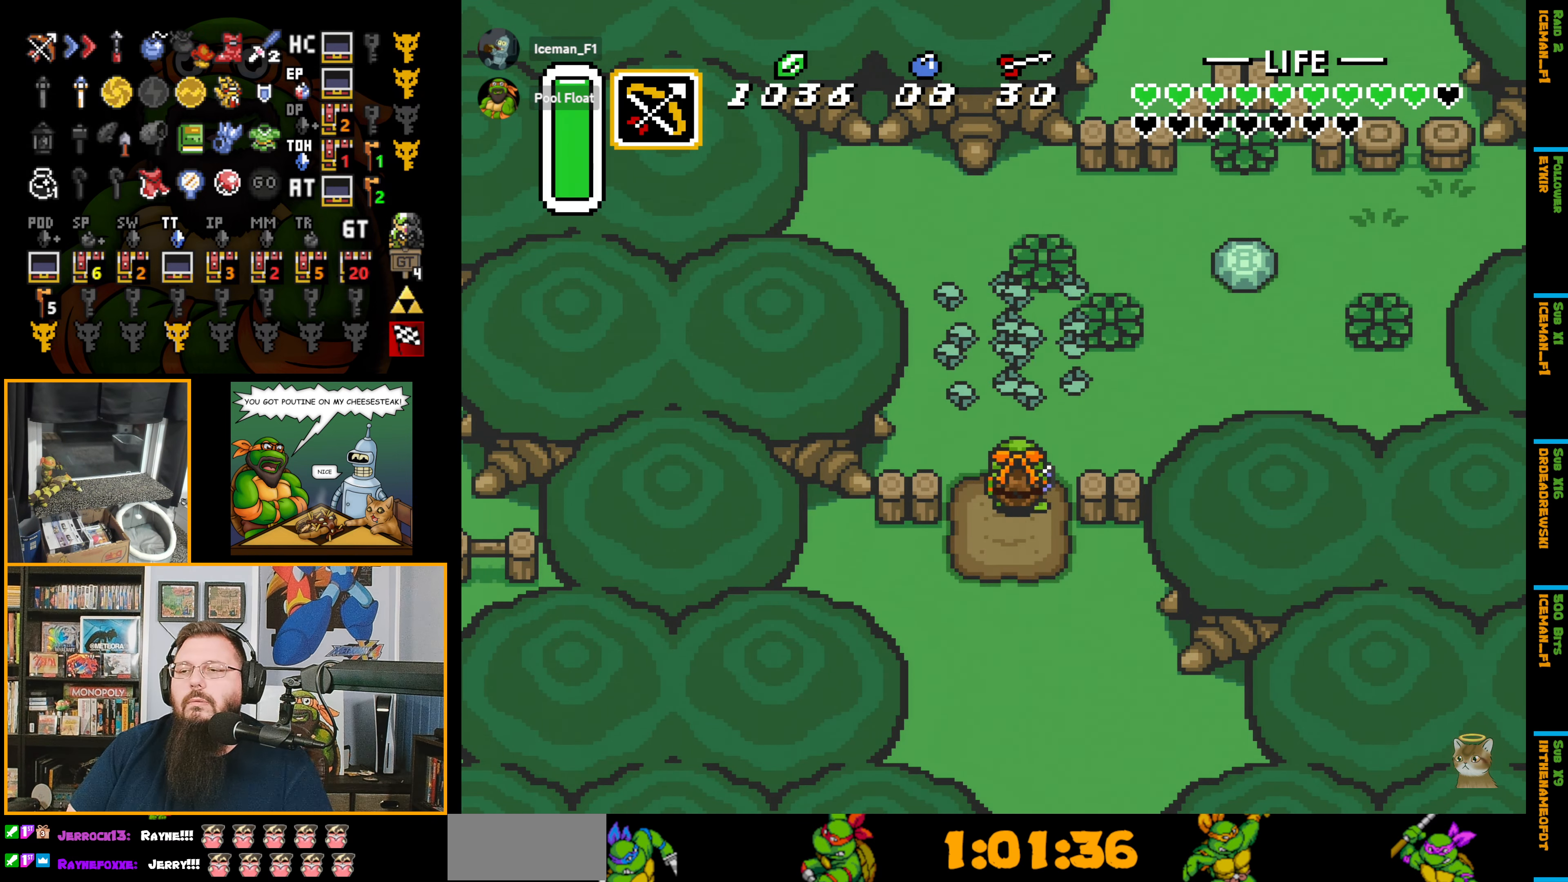
{"buttons": ["DPAD_UP", "DPAD_RIGHT"], "events": [[117, "DPAD_RIGHT", "down"], [184, "DPAD_UP", "up"], [484, "DPAD_UP", "down"]]}
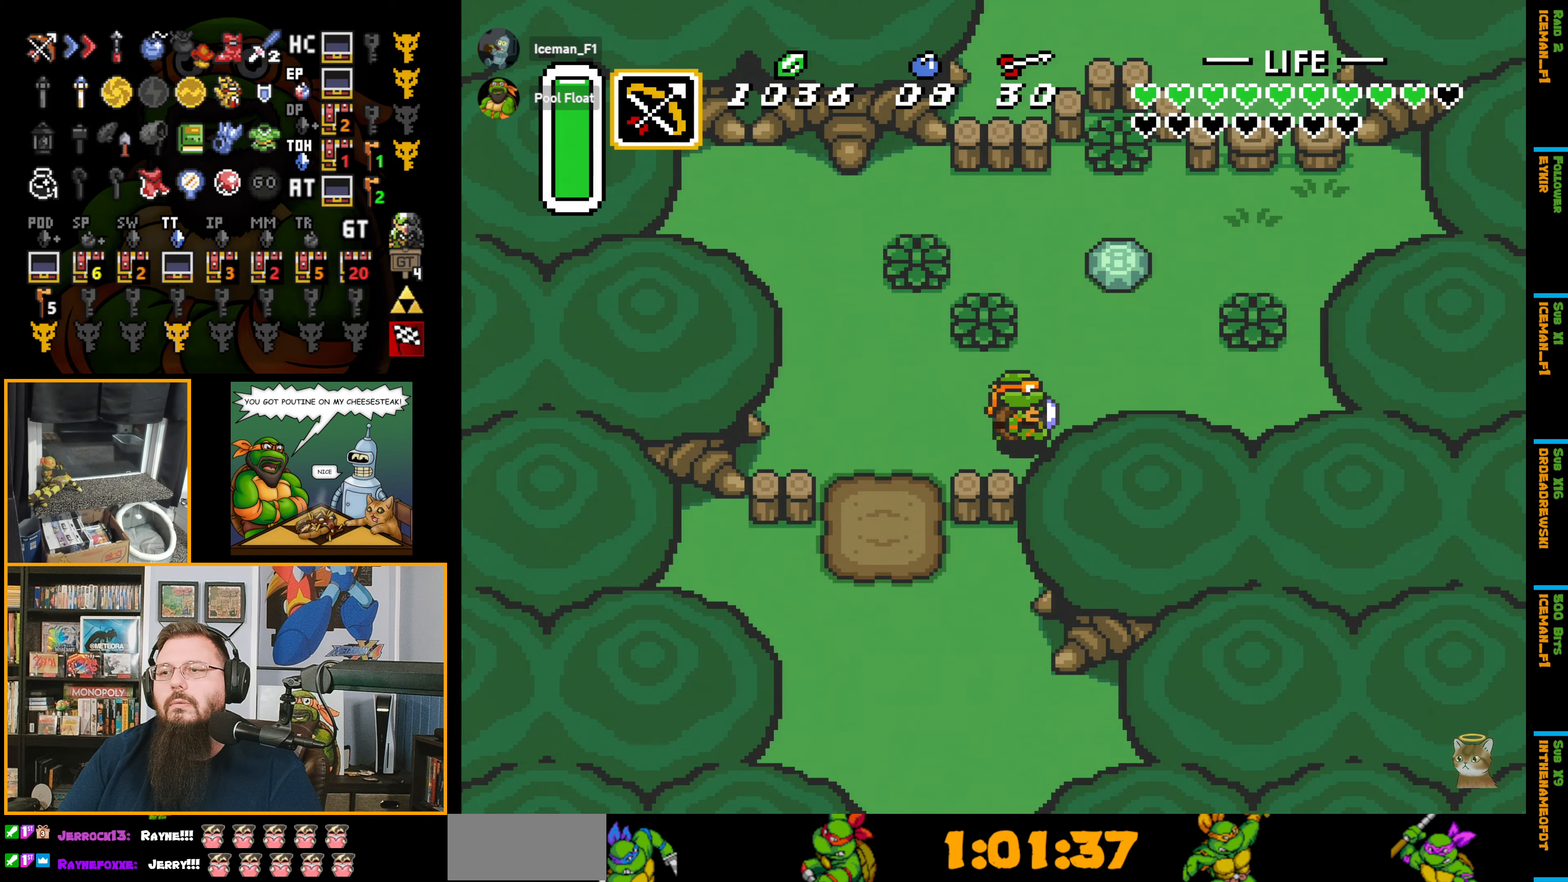
{"buttons": ["A", "DPAD_UP"], "events": [[417, "DPAD_RIGHT", "up"], [484, "A", "down"]]}
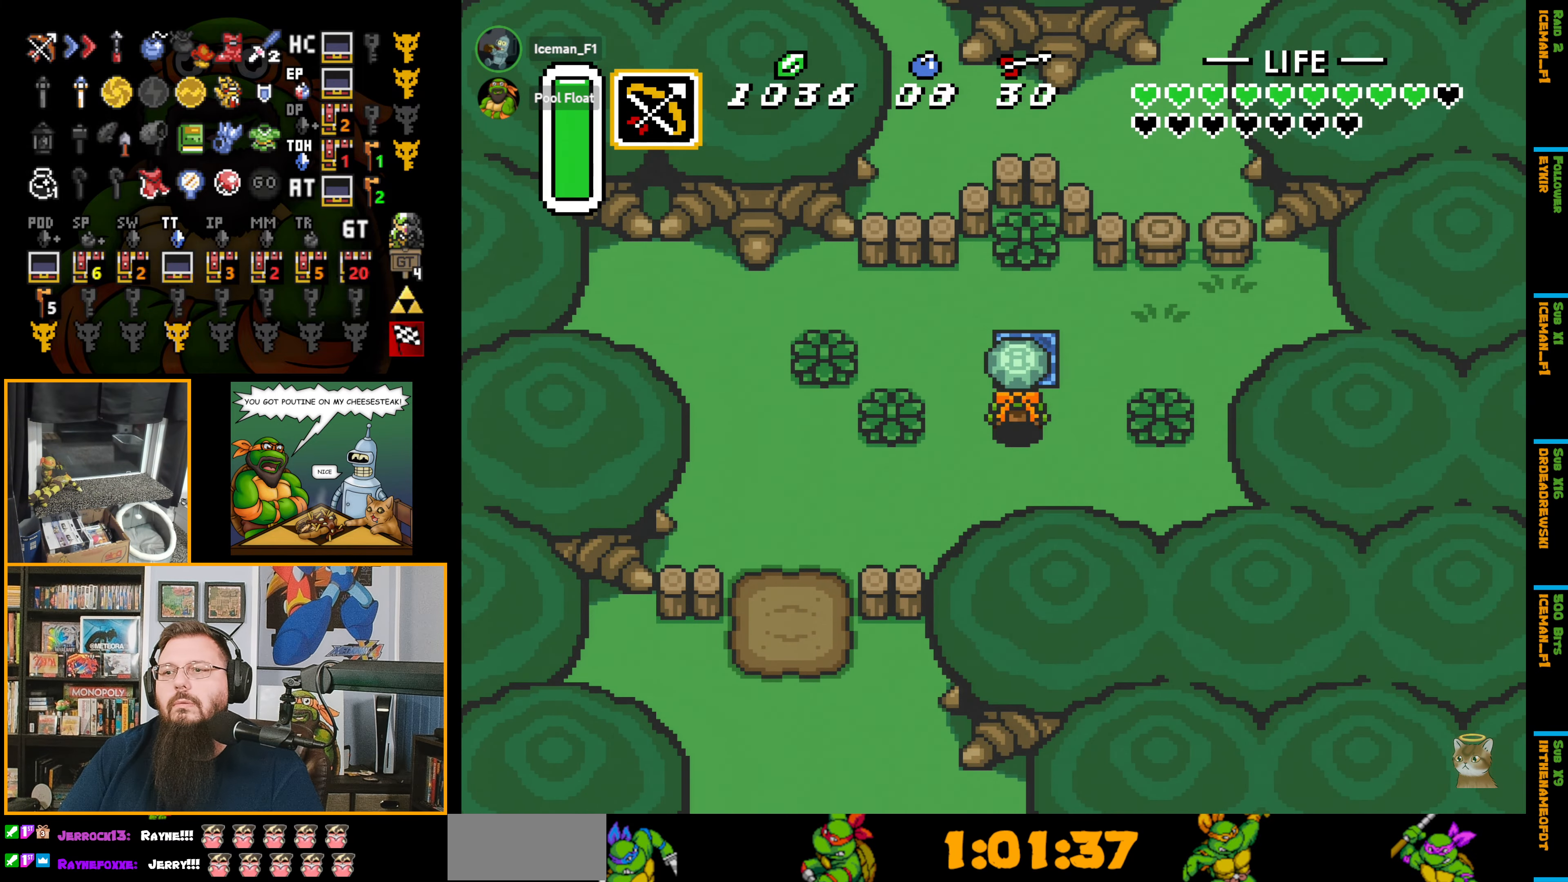
{"buttons": ["A", "DPAD_UP"], "events": [[117, "A", "up"], [384, "A", "down"]]}
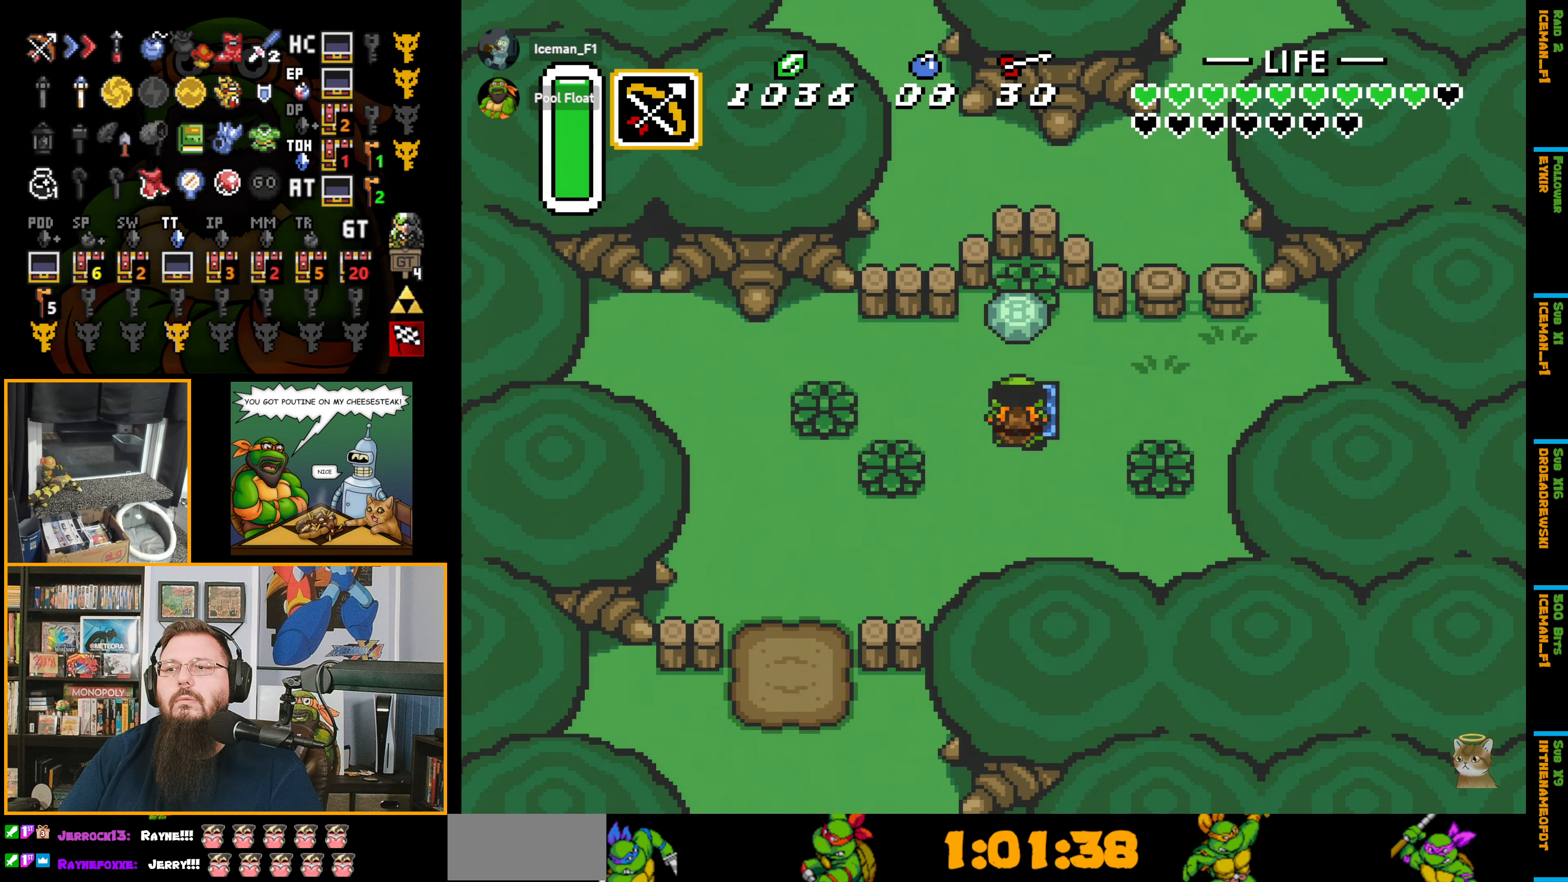
{"buttons": [], "events": [[84, "A", "up"], [167, "DPAD_UP", "up"]]}
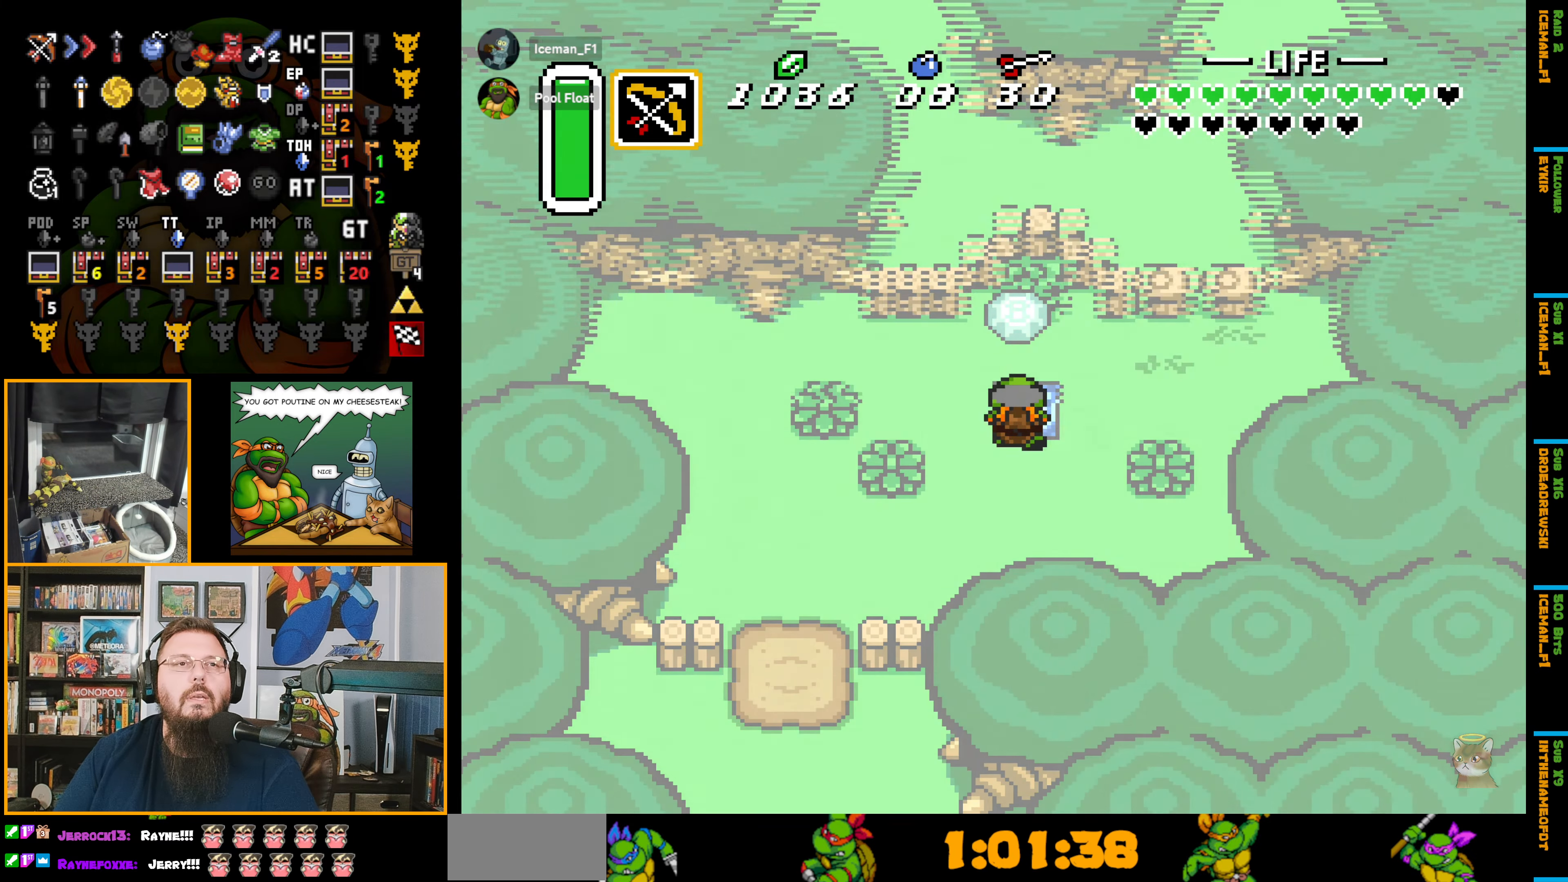
{"buttons": [], "events": []}
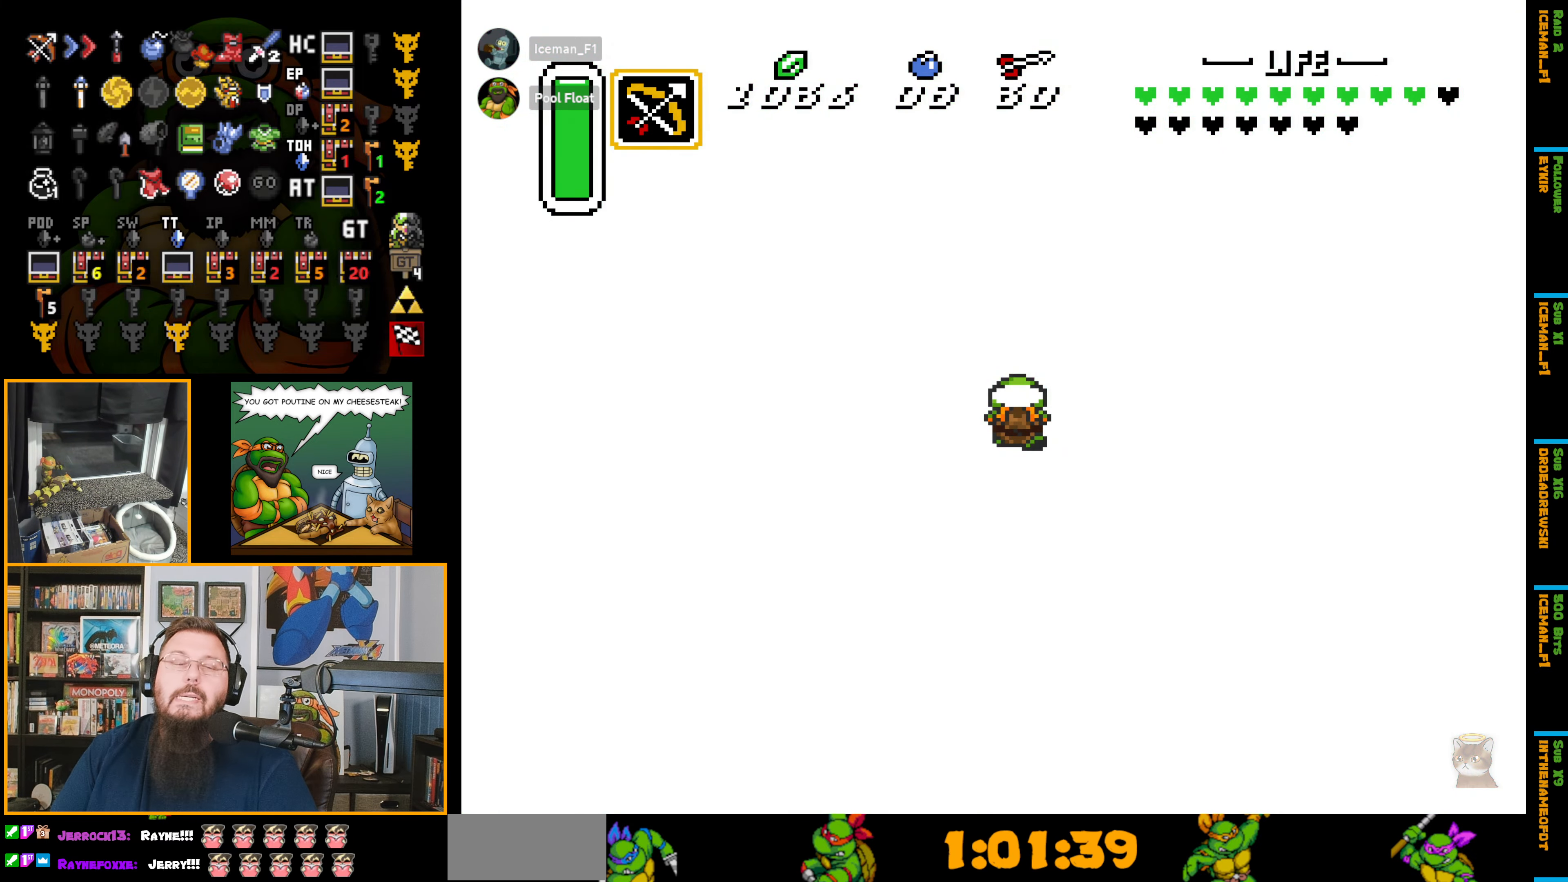
{"buttons": [], "events": []}